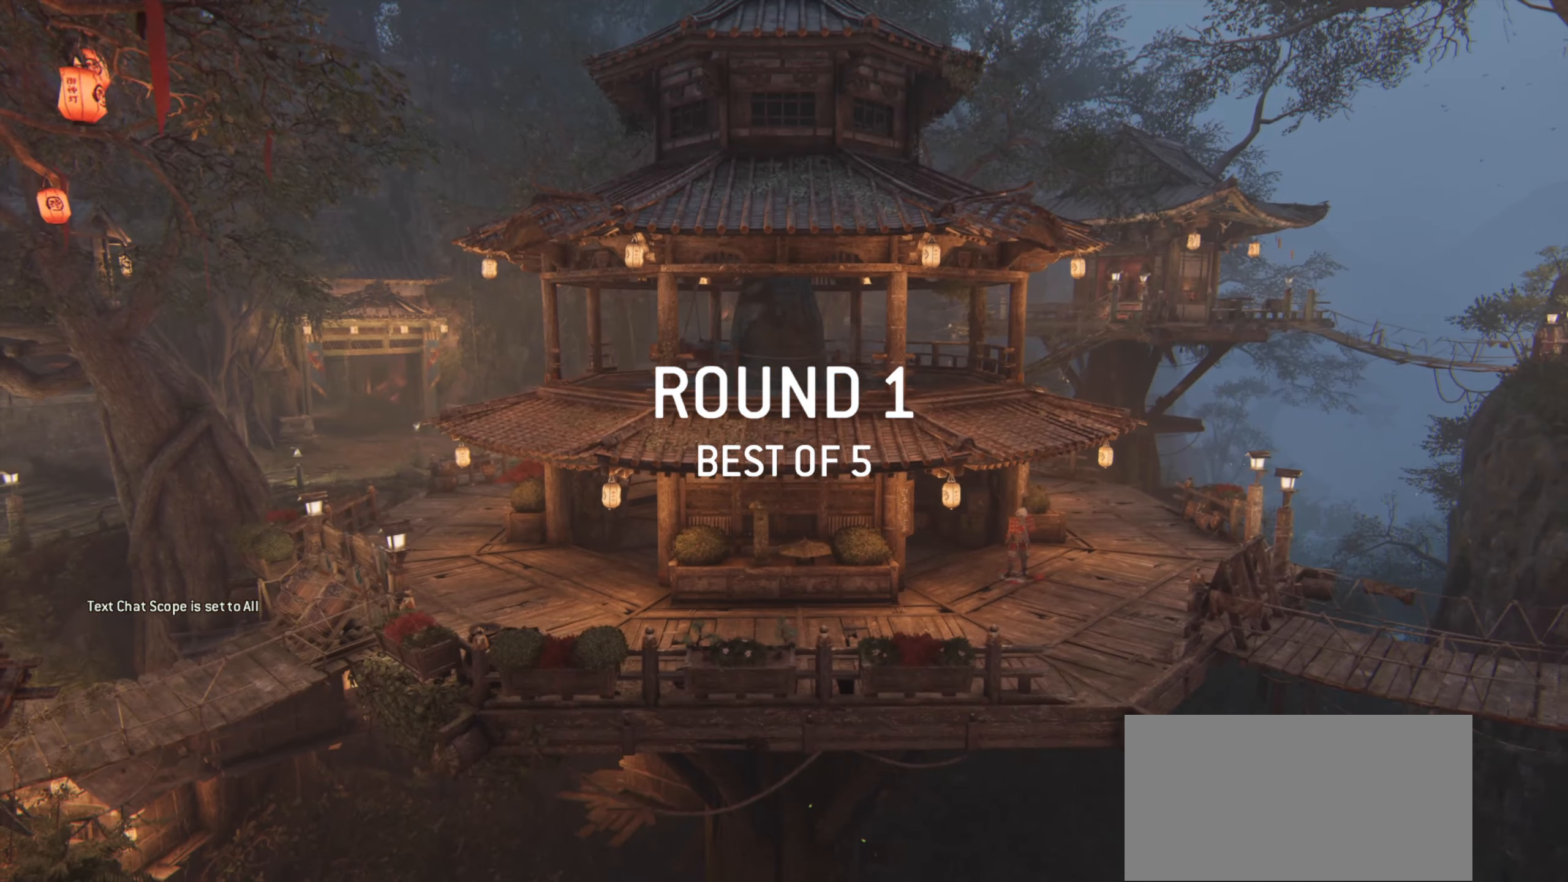
Gameplay with keyboard and mouse; each line is a JSON object with the keys and mouse buttons held at the frame after it. "events" lists presses ("down") and releases ("up") of "a", "ctrl", "d", "e", "q", "s", "shift", "space", "w", "mouse_left", "mouse_wheel", "mouse_right", "mouse_mb4" and "mouse_mb5" between this image and that frame as [ms after this image, input, new state], when the widget could be followed in between. "mouse_left", "mouse_wheel", "mouse_right", "mouse_mb4", "mouse_mb5" = the "left", "wheel", "right", "mb4", "mb5" buttons of the "mouse" list. No other keys are recorded. "wheel" means that the mouse wheel is clicked or scrolled. Mouse movement is not recorded.
{"keys": [], "mouse": [], "events": []}
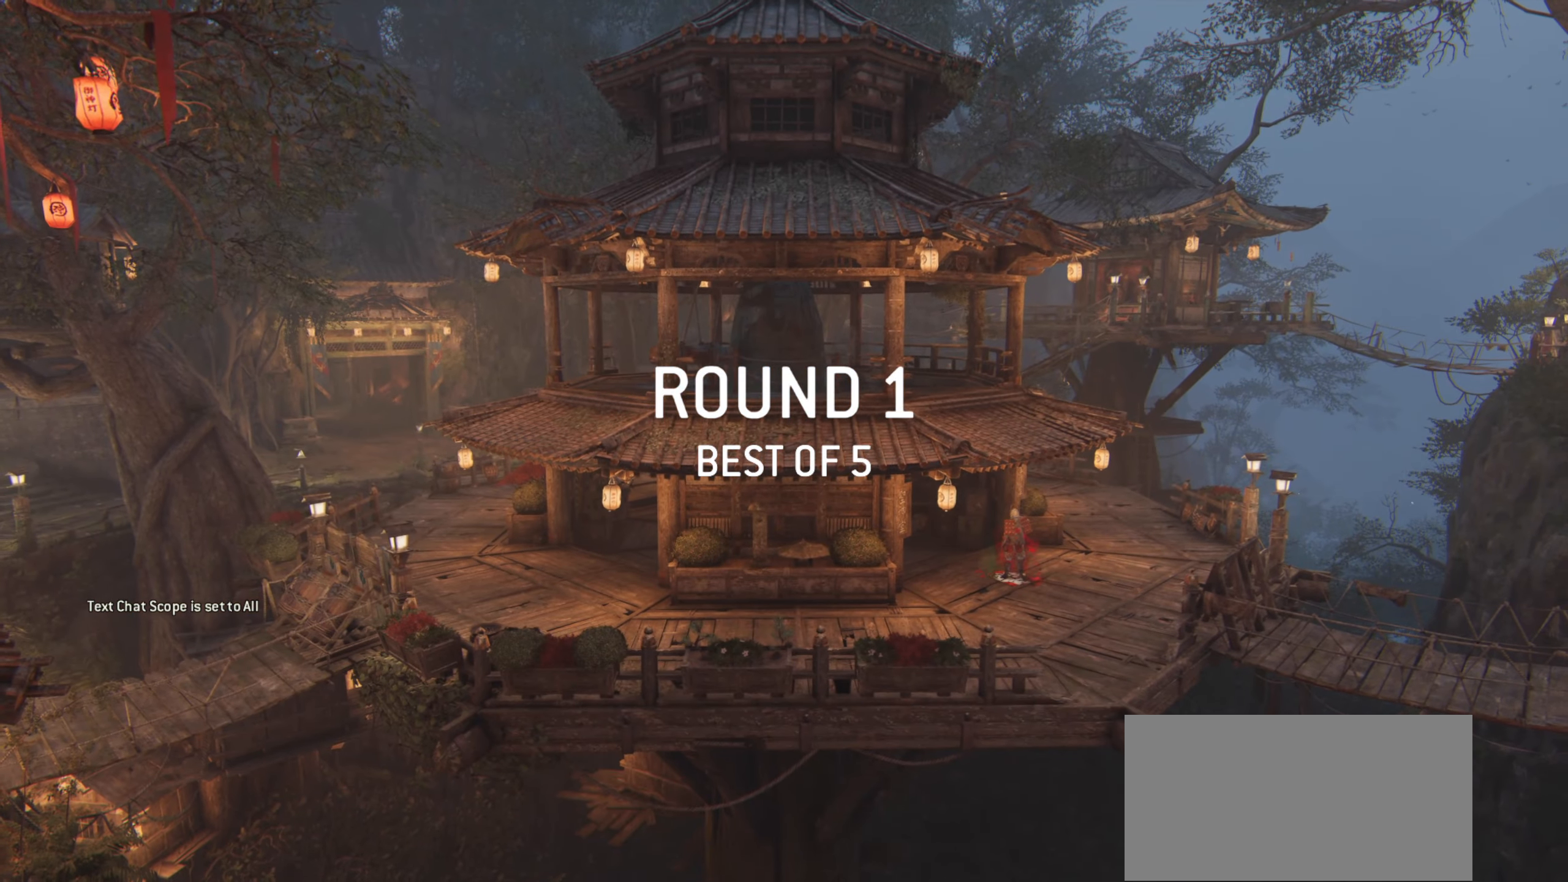
{"keys": [], "mouse": [], "events": []}
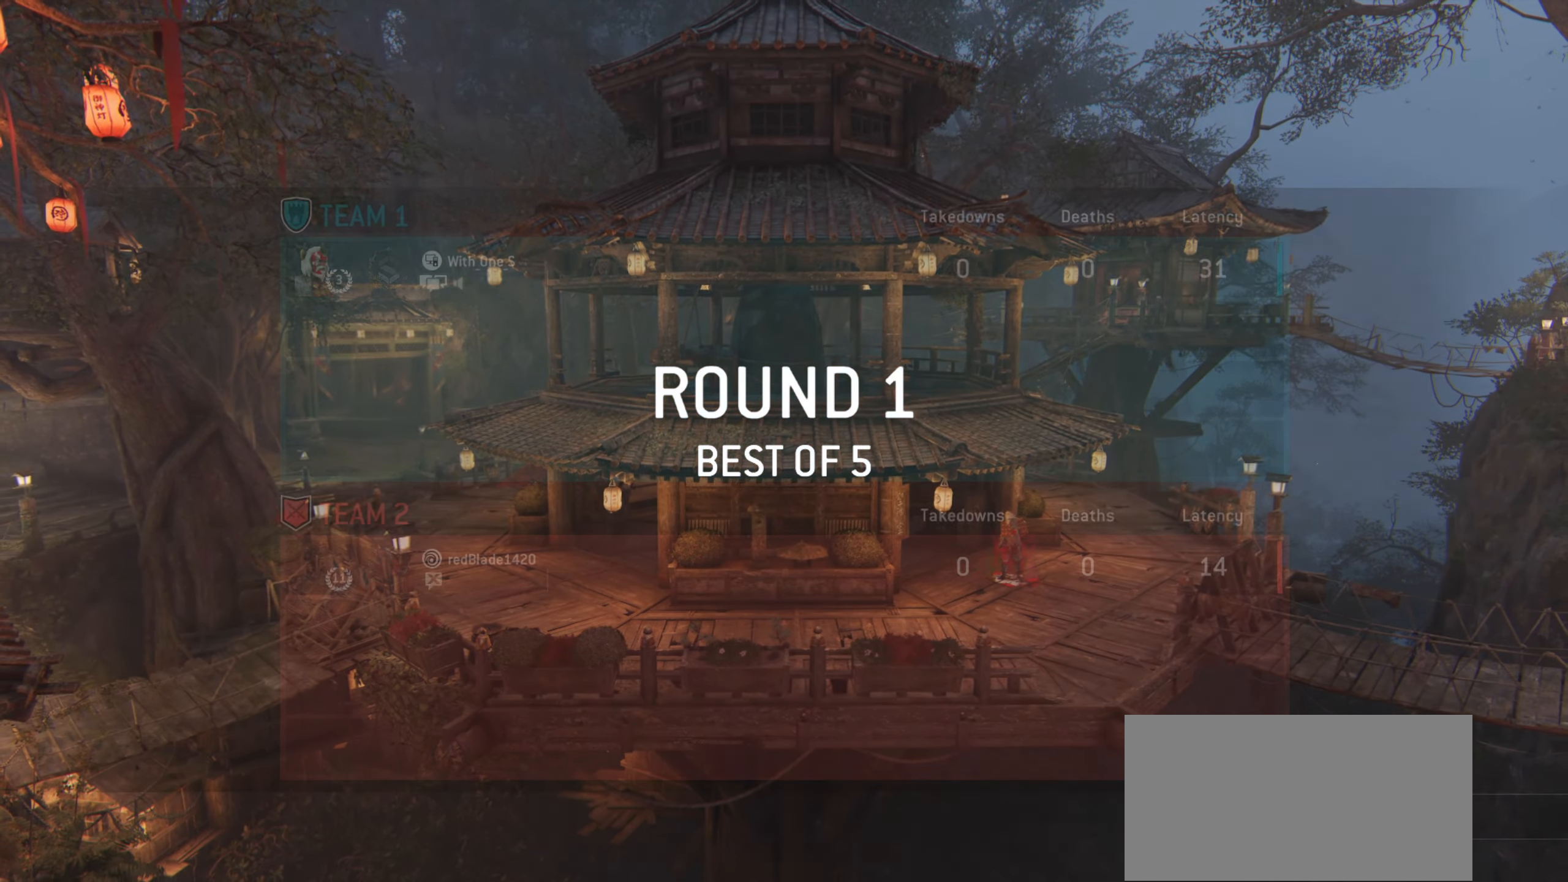
{"keys": [], "mouse": [], "events": []}
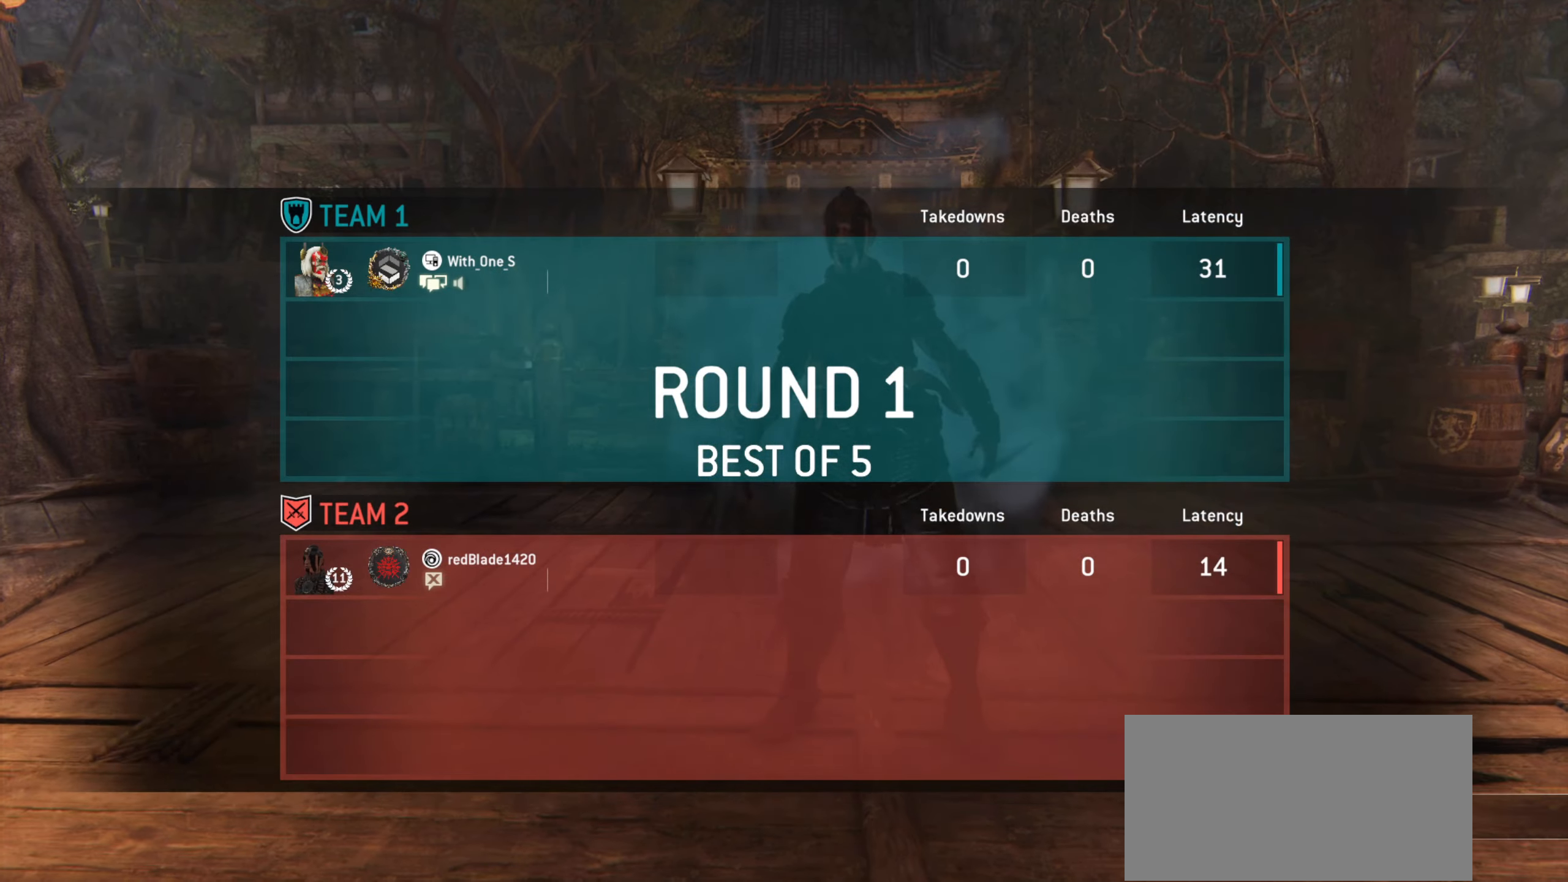
{"keys": [], "mouse": [], "events": []}
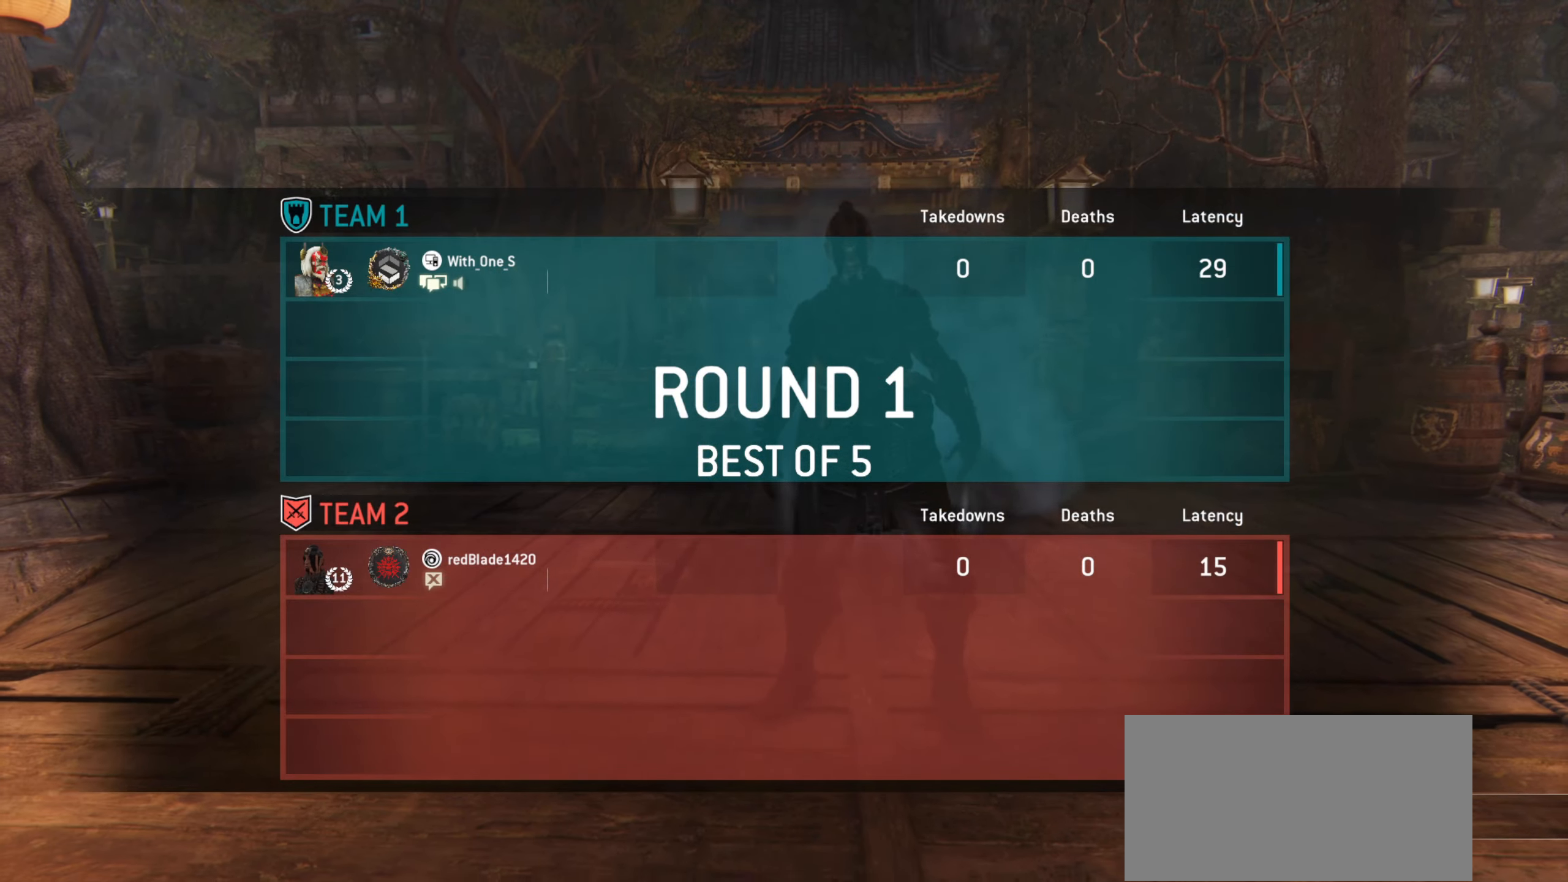
{"keys": [], "mouse": [], "events": []}
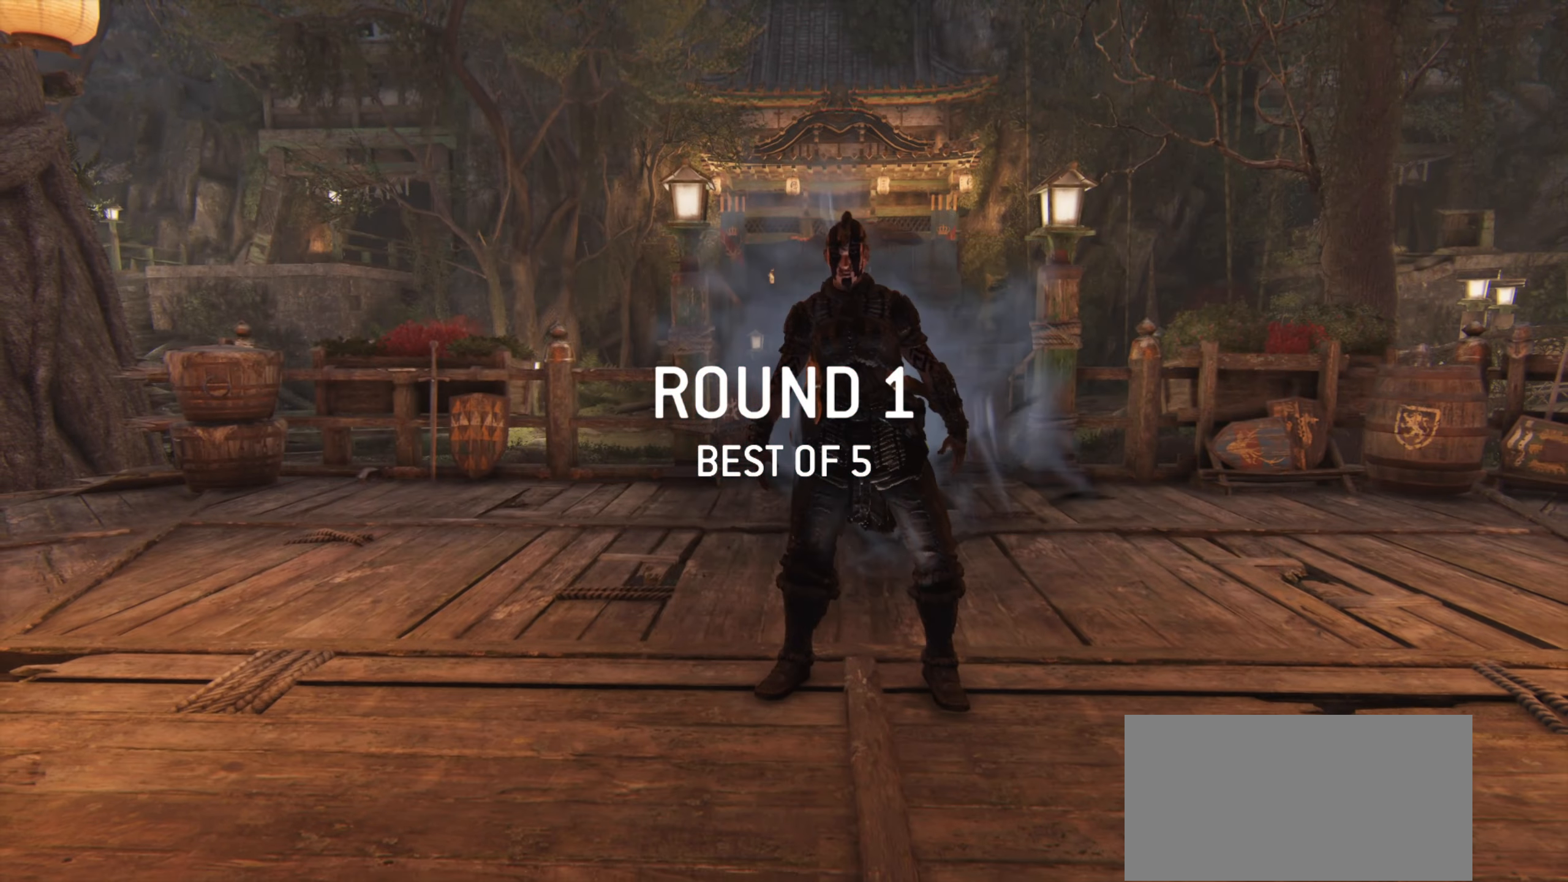
{"keys": [], "mouse": [], "events": []}
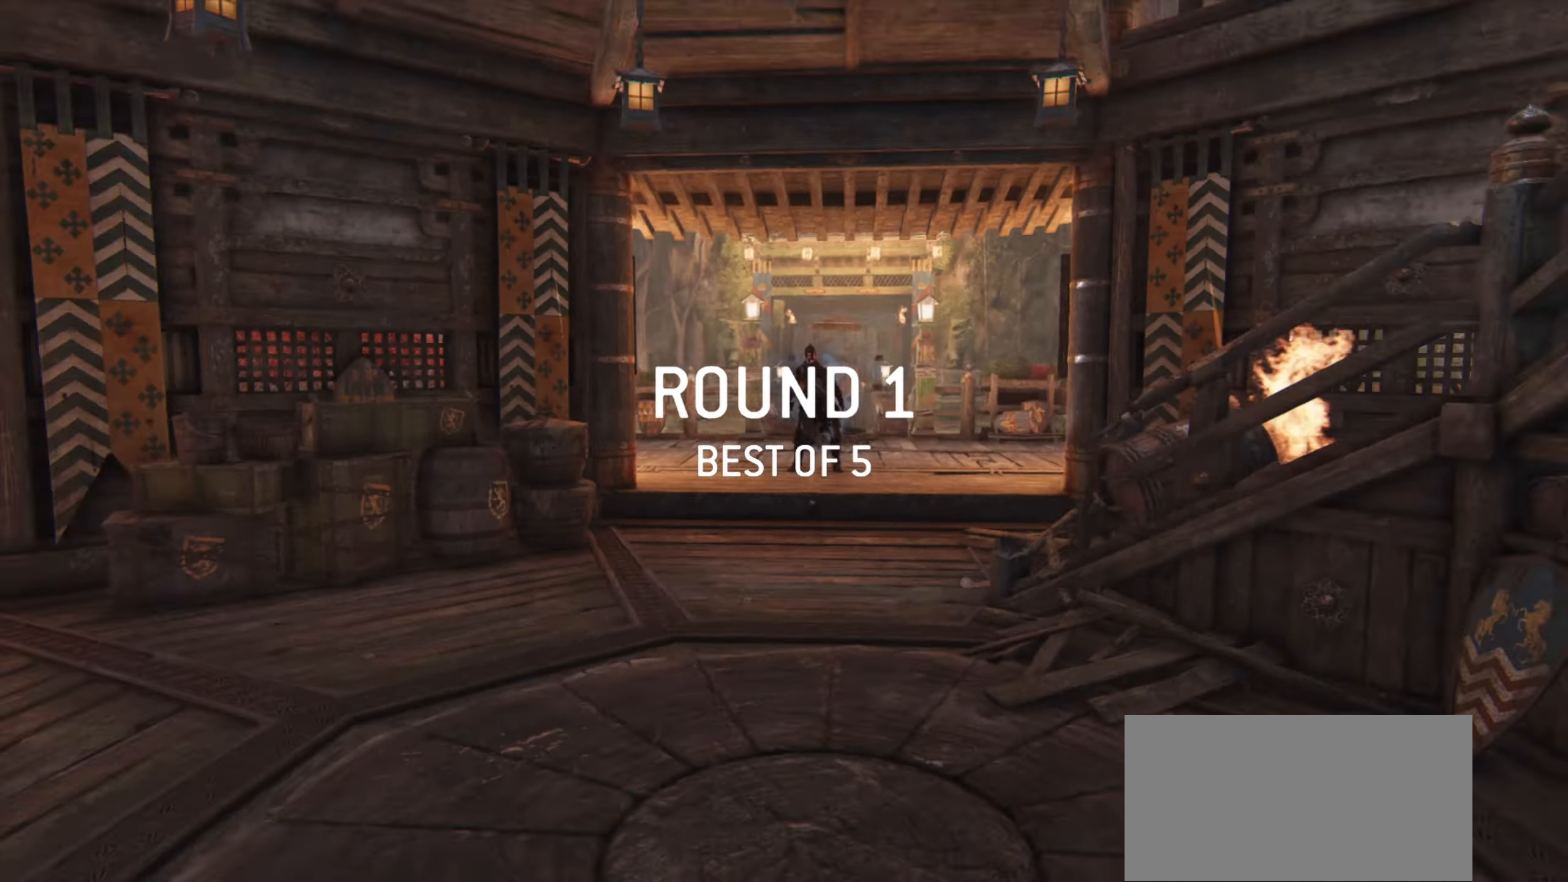
{"keys": [], "mouse": [], "events": []}
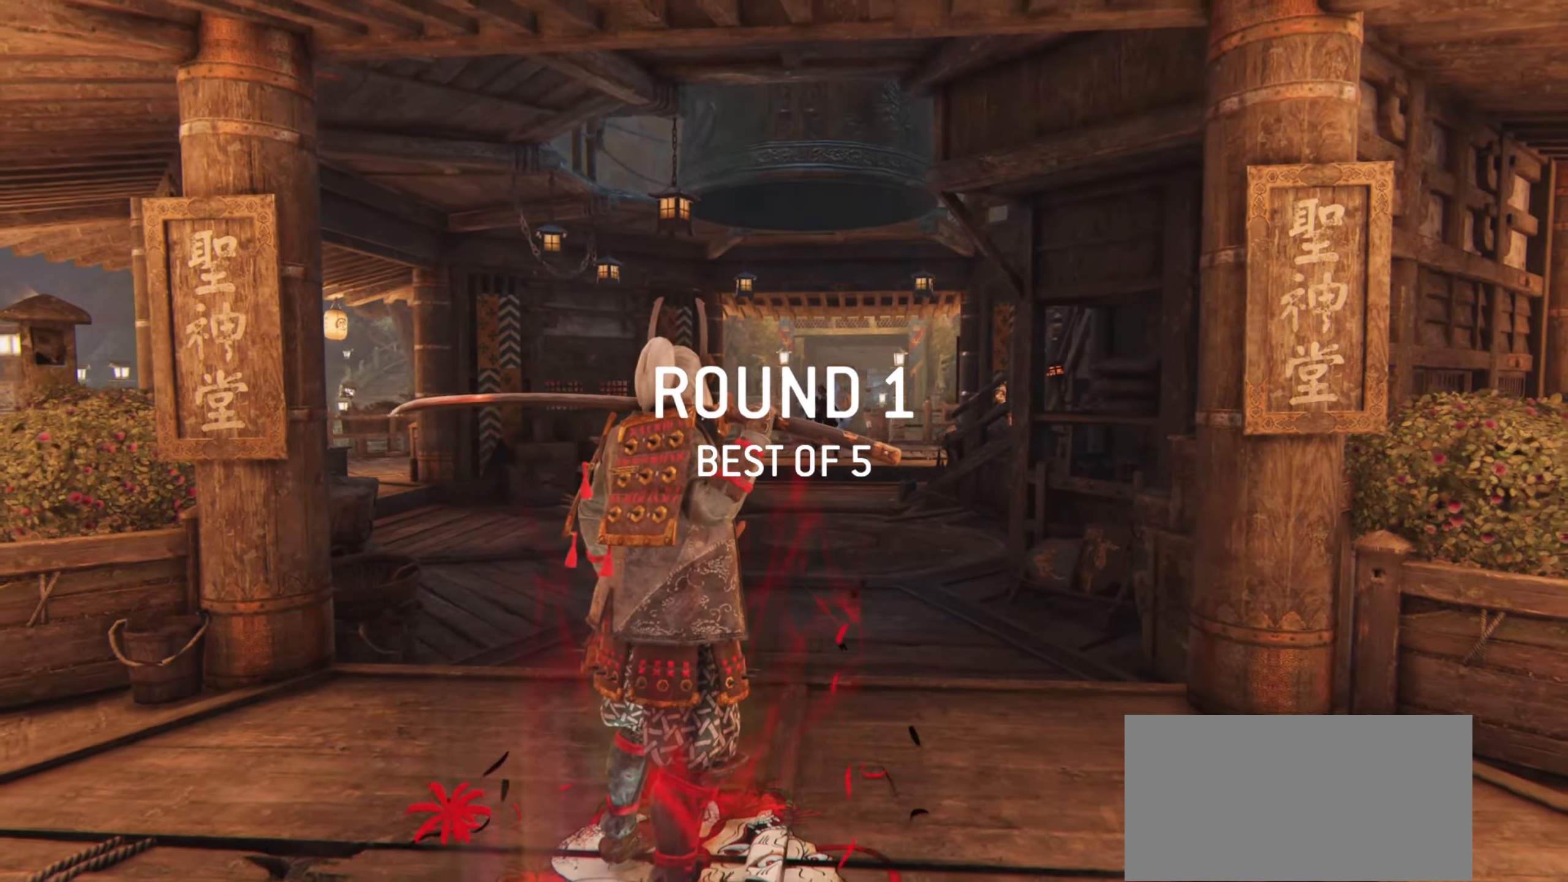
{"keys": [], "mouse": [], "events": []}
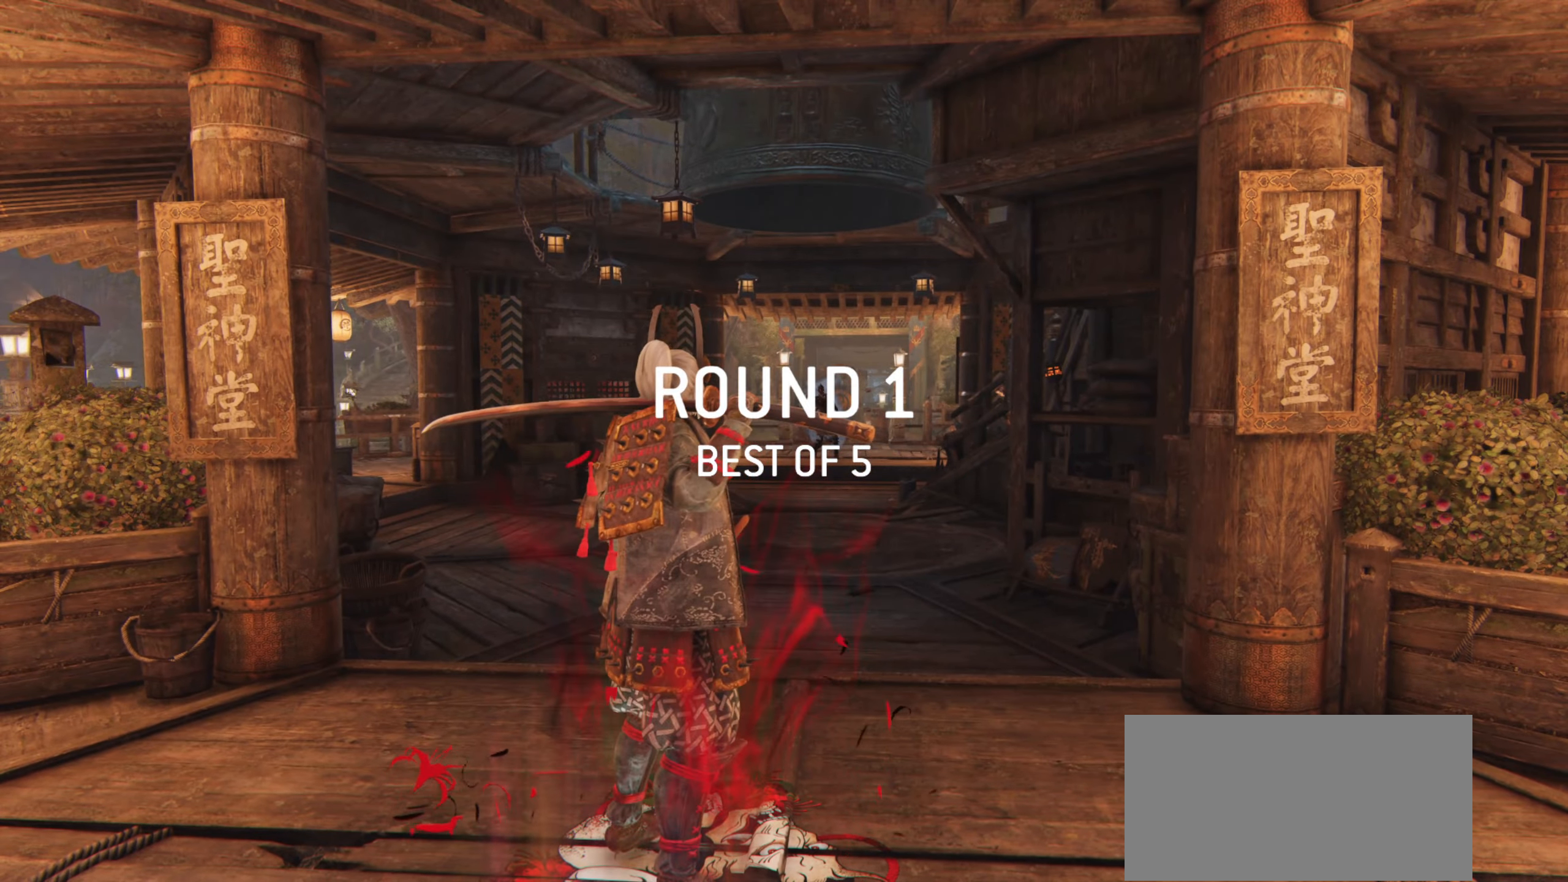
{"keys": ["w"], "mouse": [], "events": [[300, "w", "down"]]}
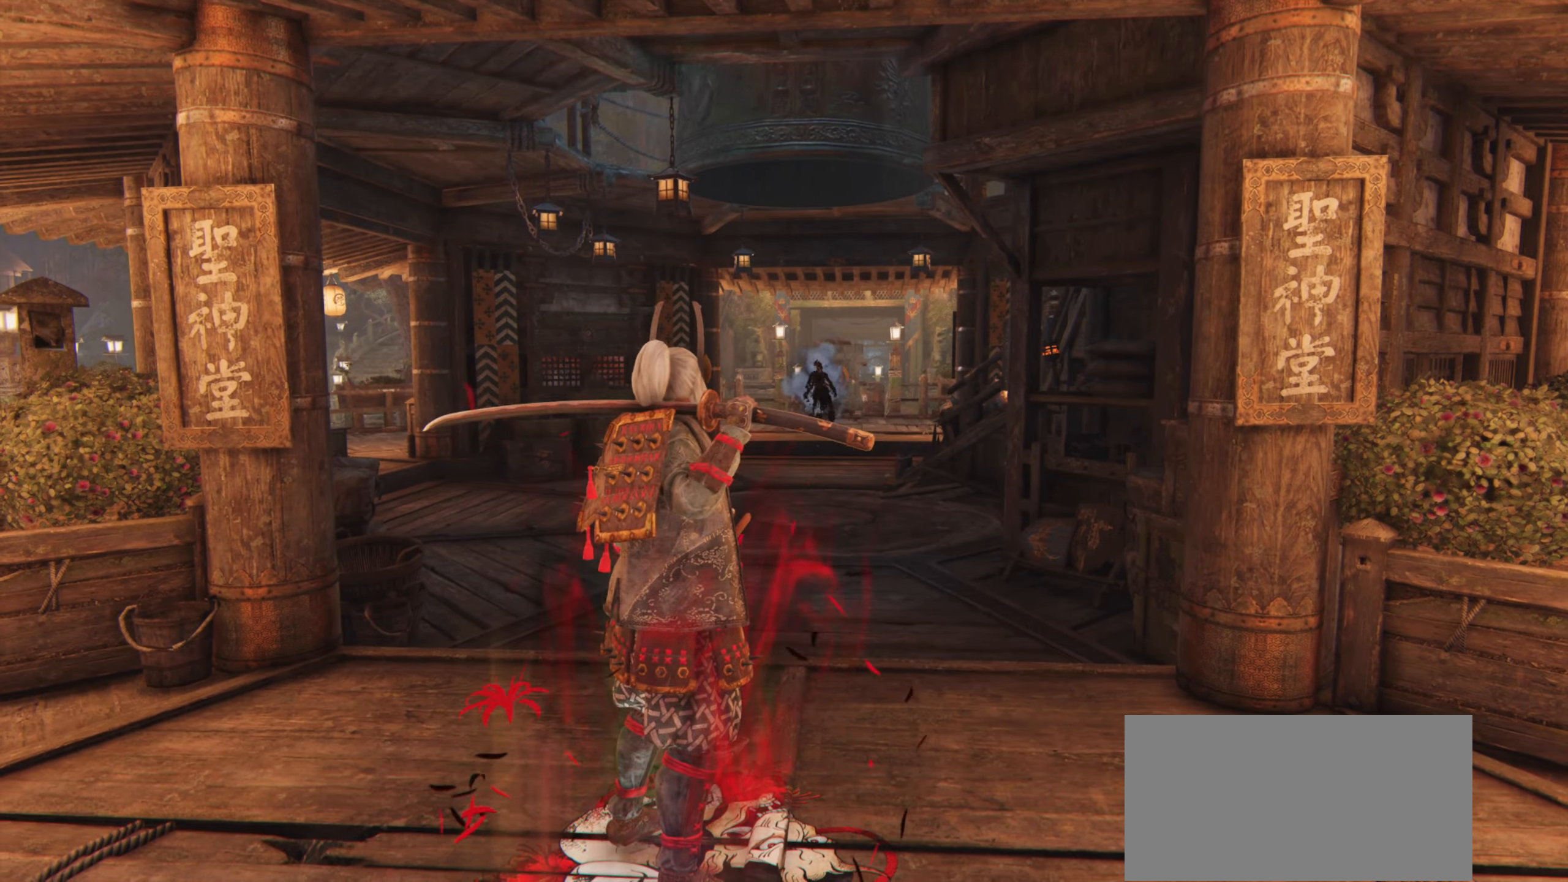
{"keys": ["w"], "mouse": [], "events": [[17, "a", "down"], [284, "a", "up"]]}
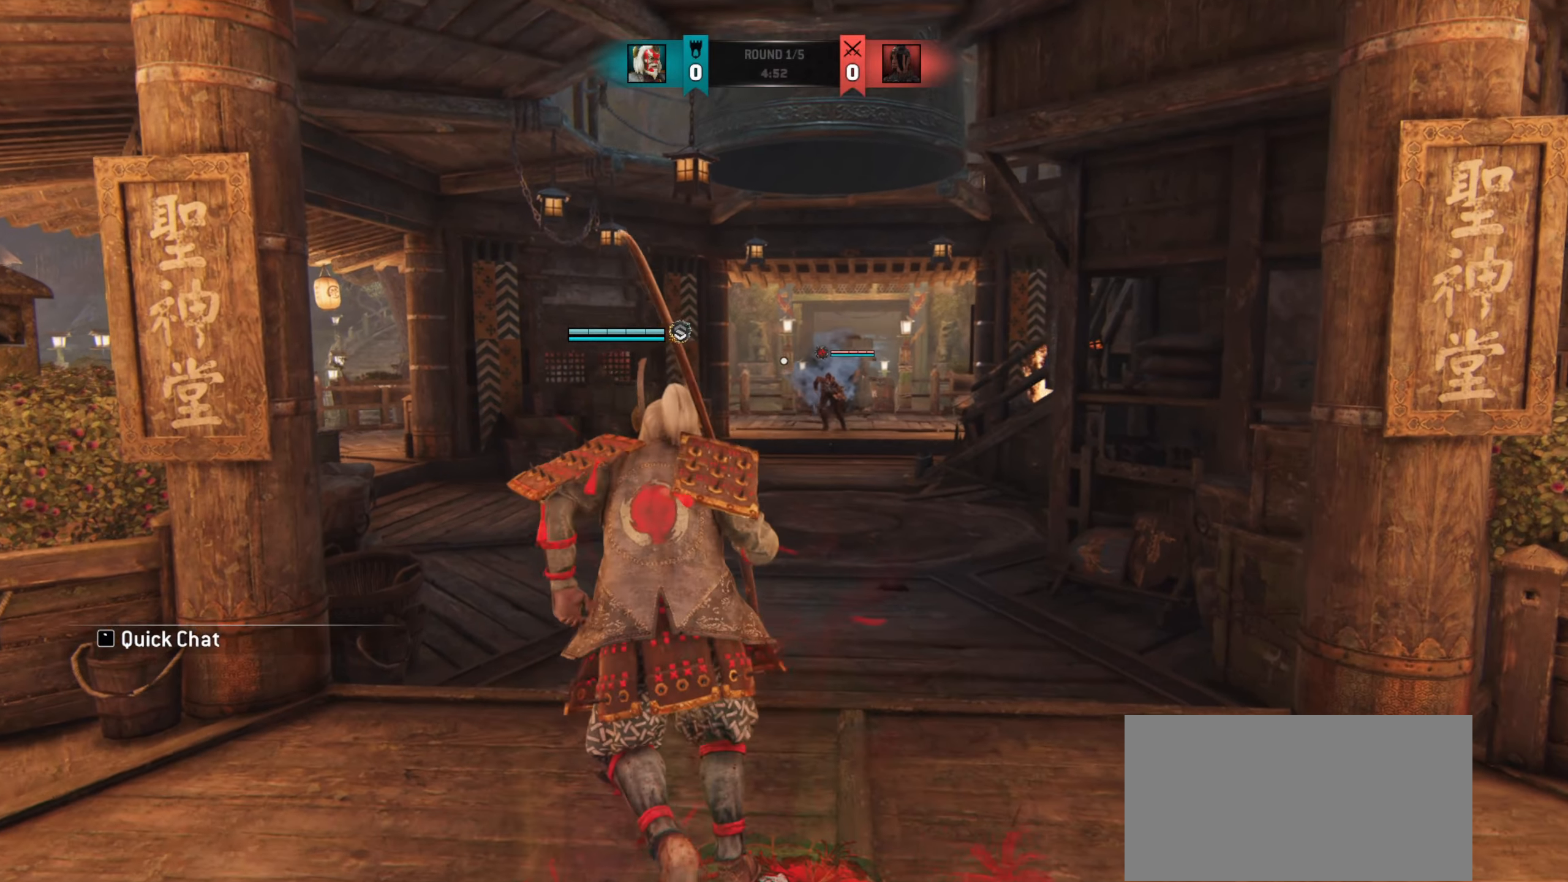
{"keys": ["a", "w"], "mouse": [], "events": [[334, "a", "down"]]}
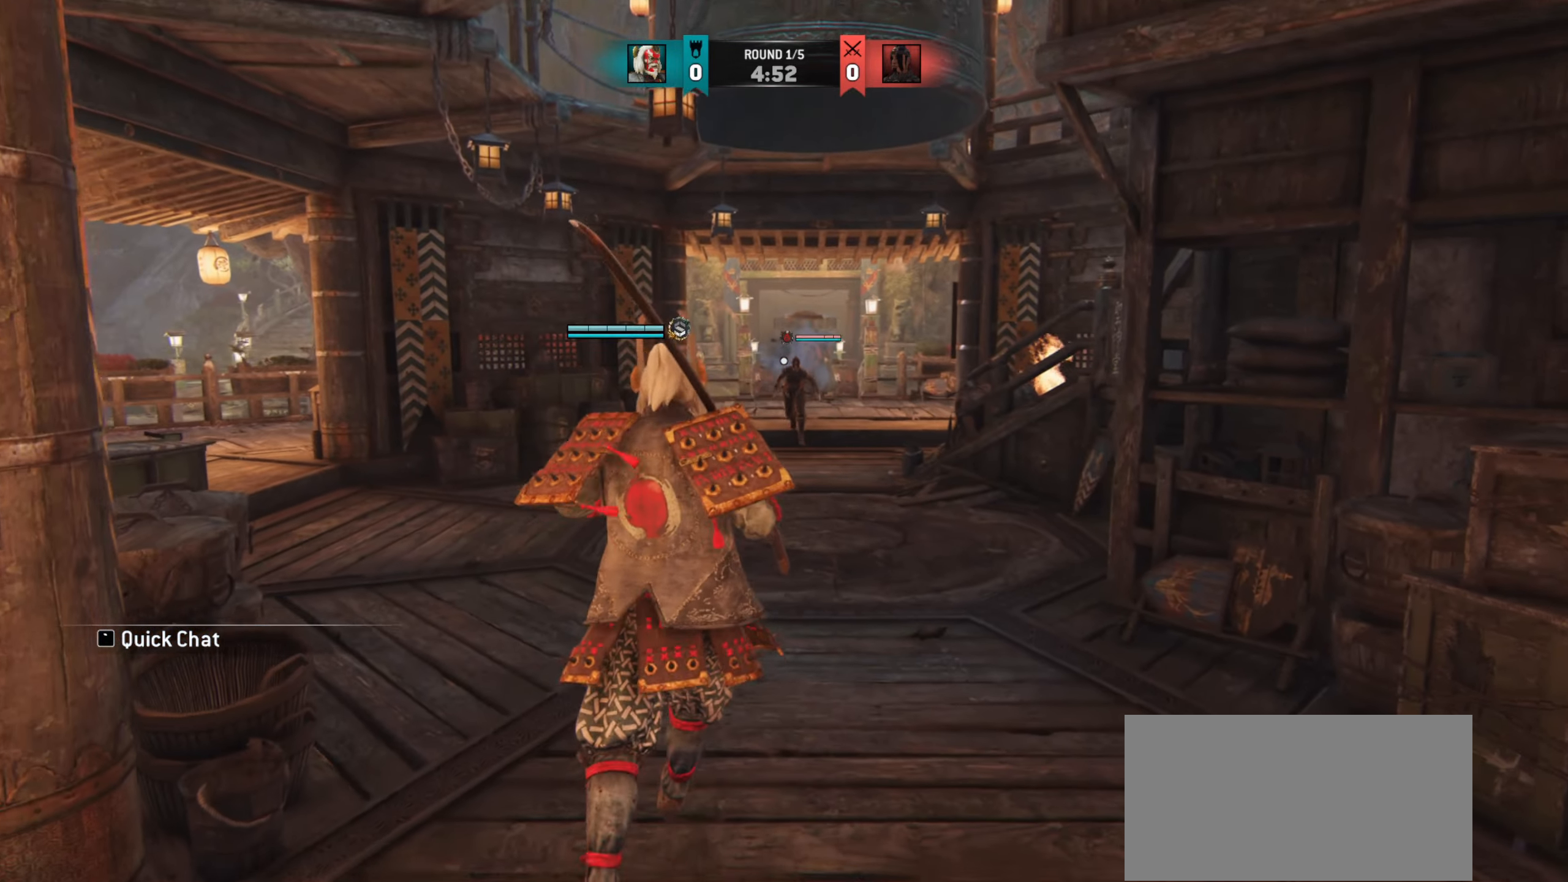
{"keys": ["a", "w"], "mouse": [], "events": [[301, "a", "up"], [501, "a", "down"]]}
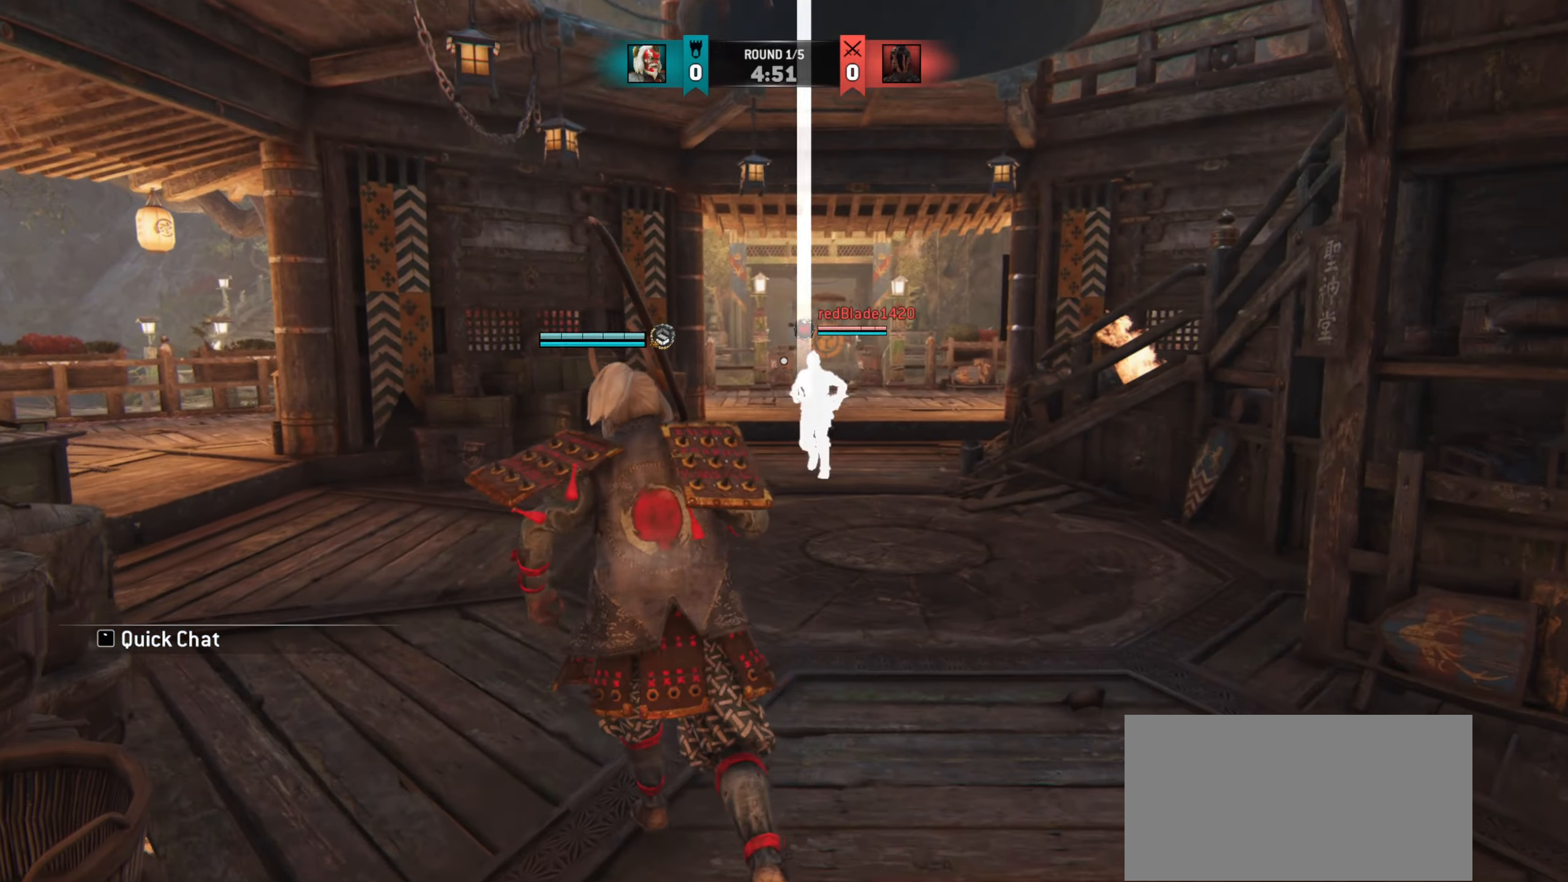
{"keys": ["a", "w"], "mouse": [], "events": []}
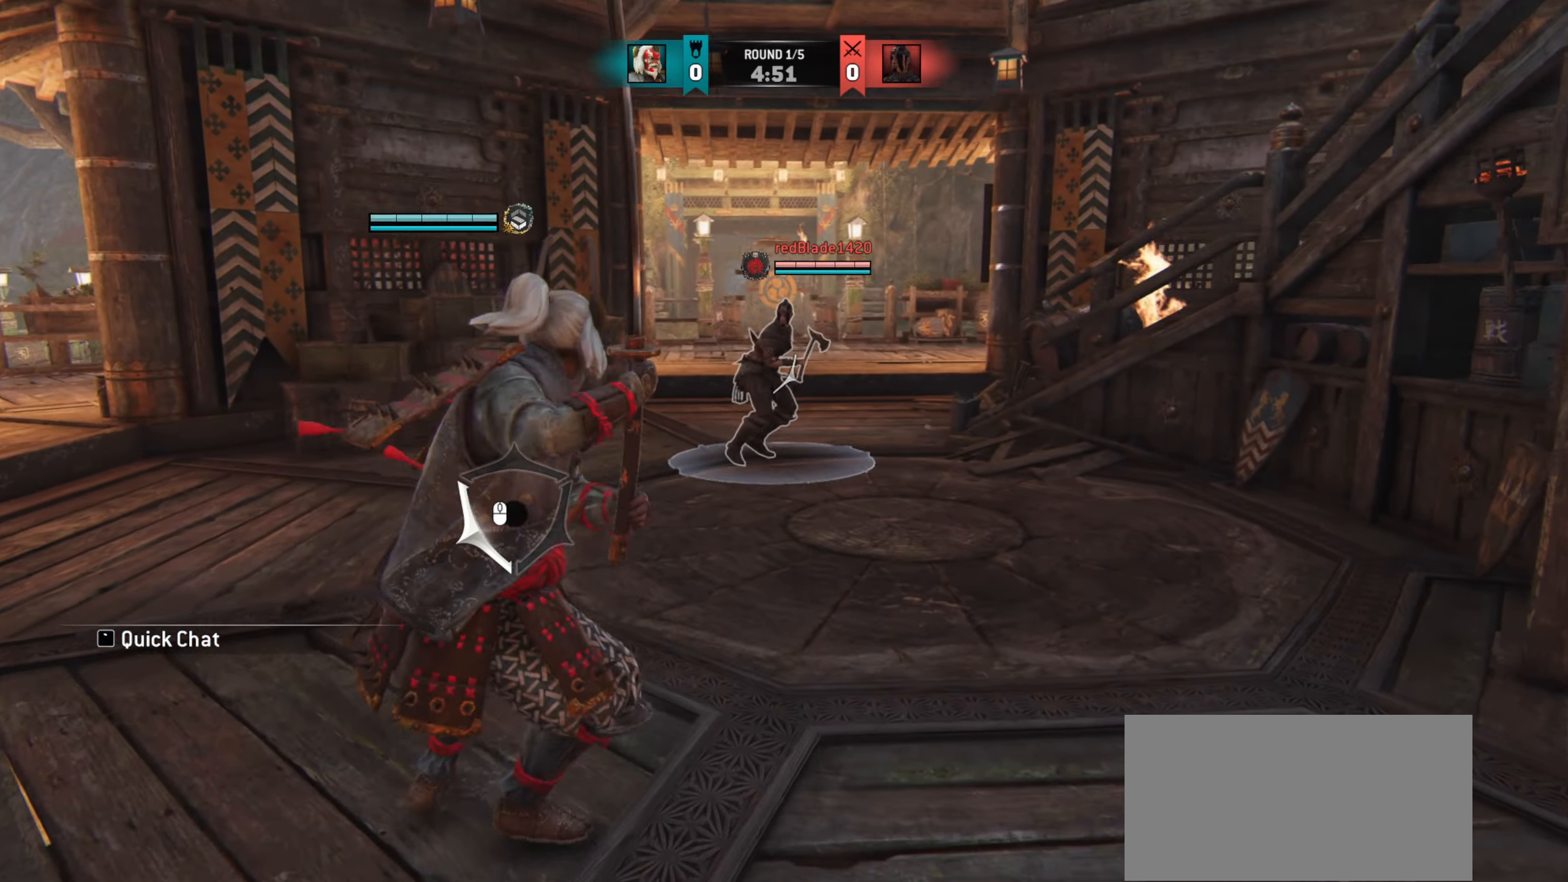
{"keys": ["a", "w"], "mouse": [], "events": []}
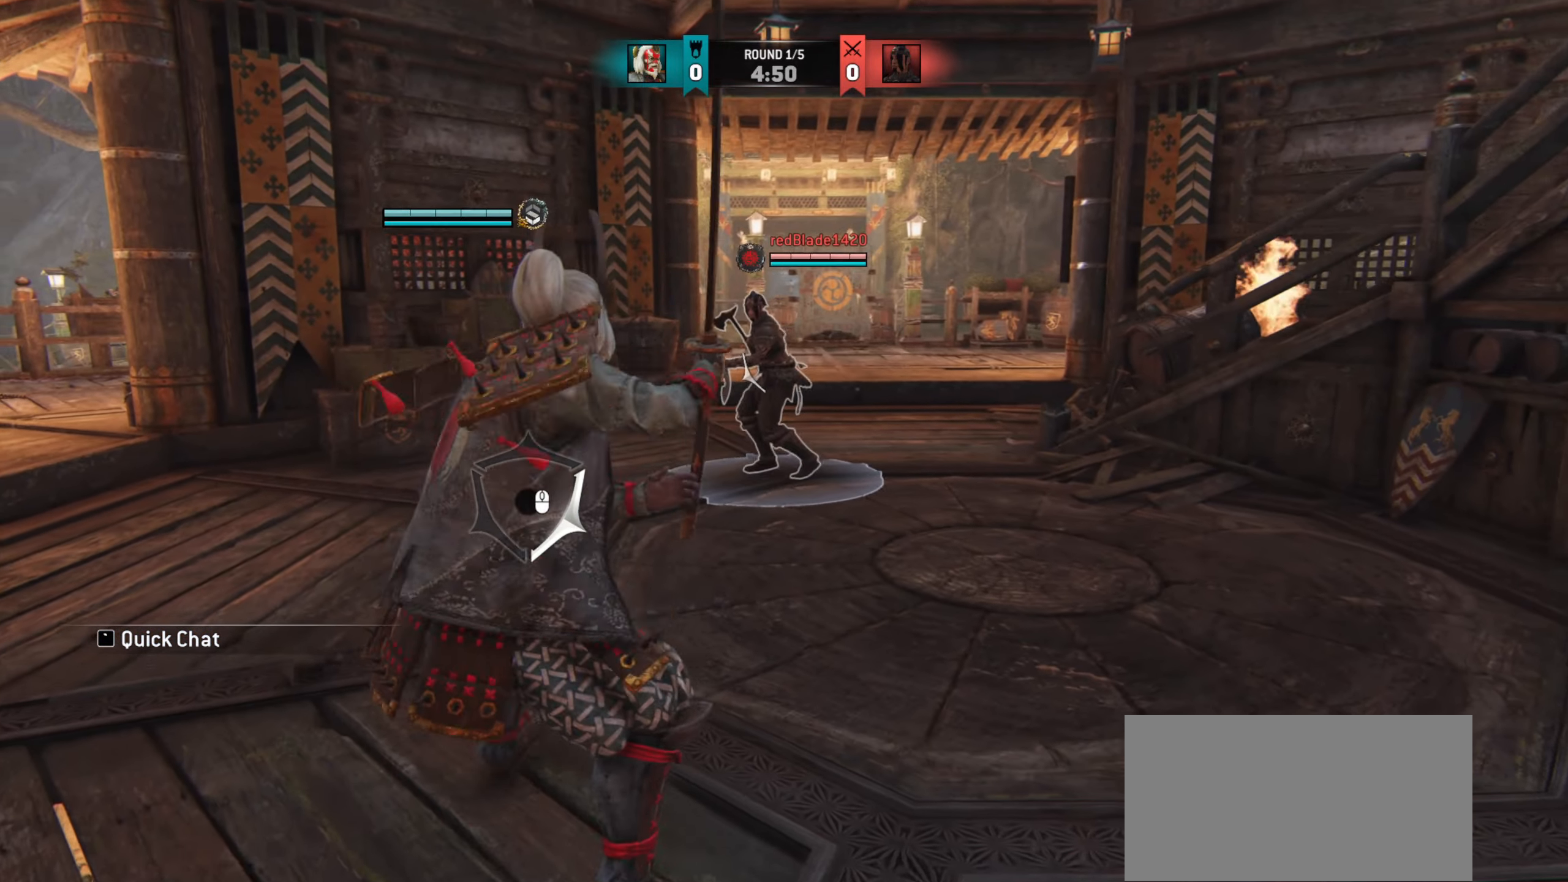
{"keys": ["w"], "mouse": [], "events": [[334, "a", "up"]]}
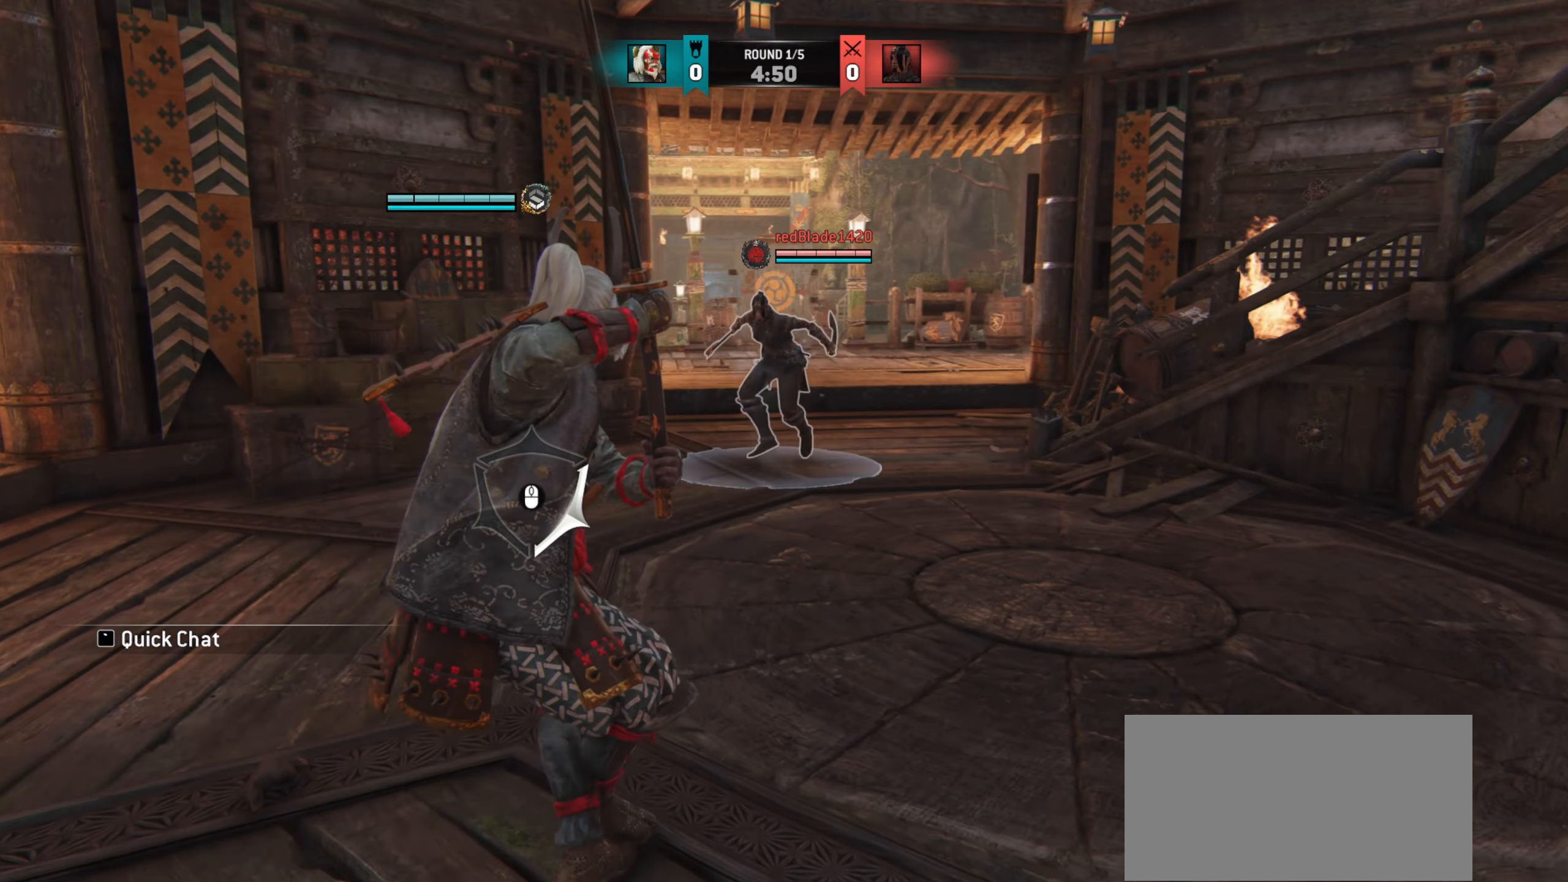
{"keys": ["a"], "mouse": [], "events": [[34, "a", "down"], [217, "w", "up"]]}
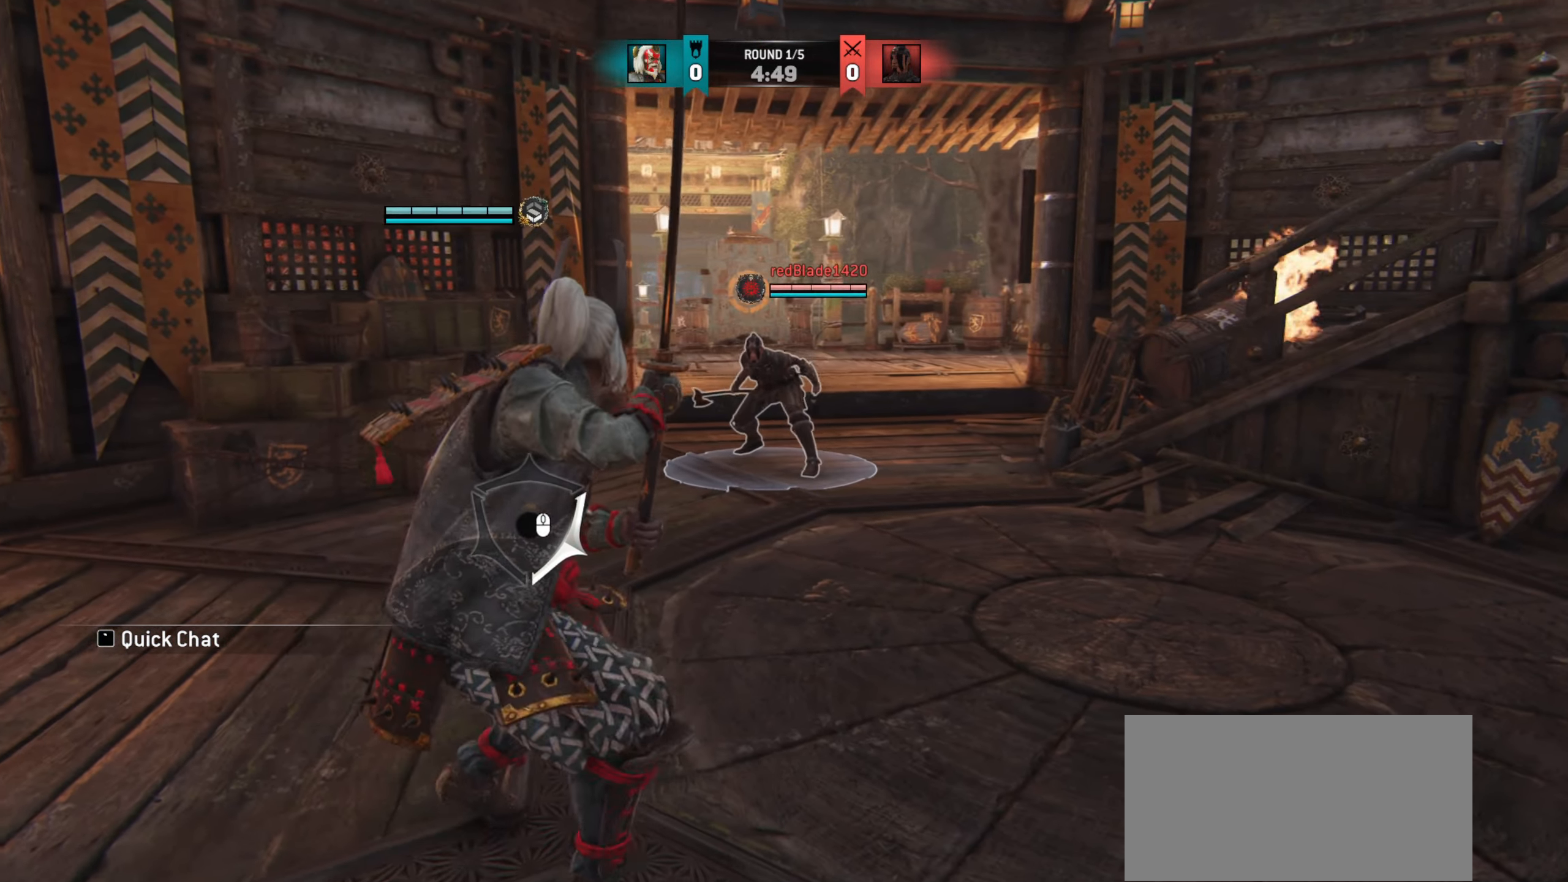
{"keys": ["a"], "mouse": [], "events": []}
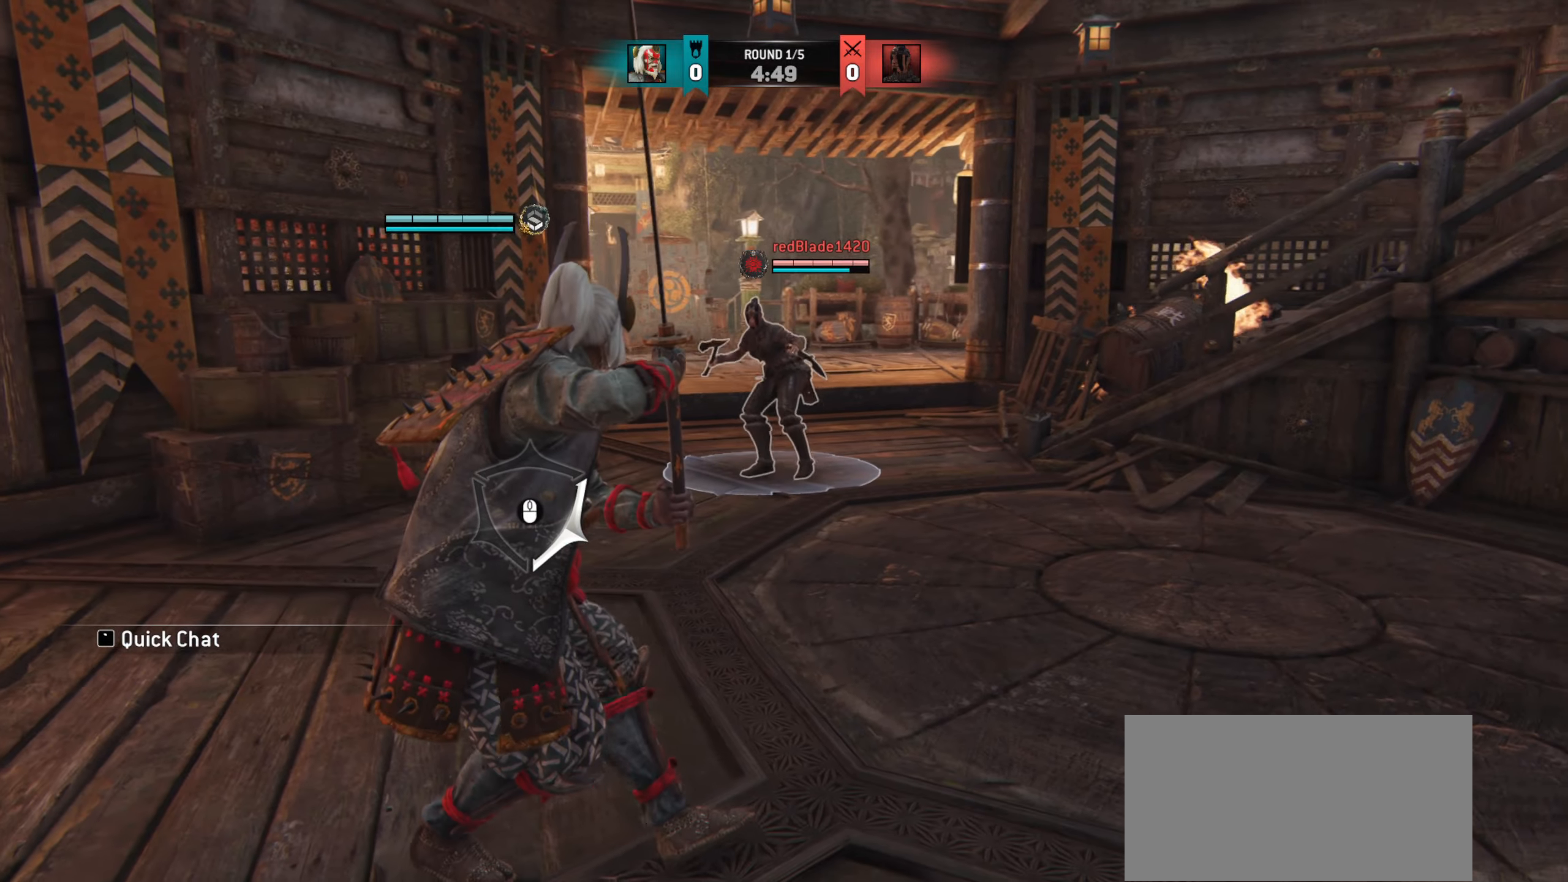
{"keys": ["d", "w"], "mouse": [], "events": [[17, "a", "up"], [34, "d", "down"], [101, "w", "down"]]}
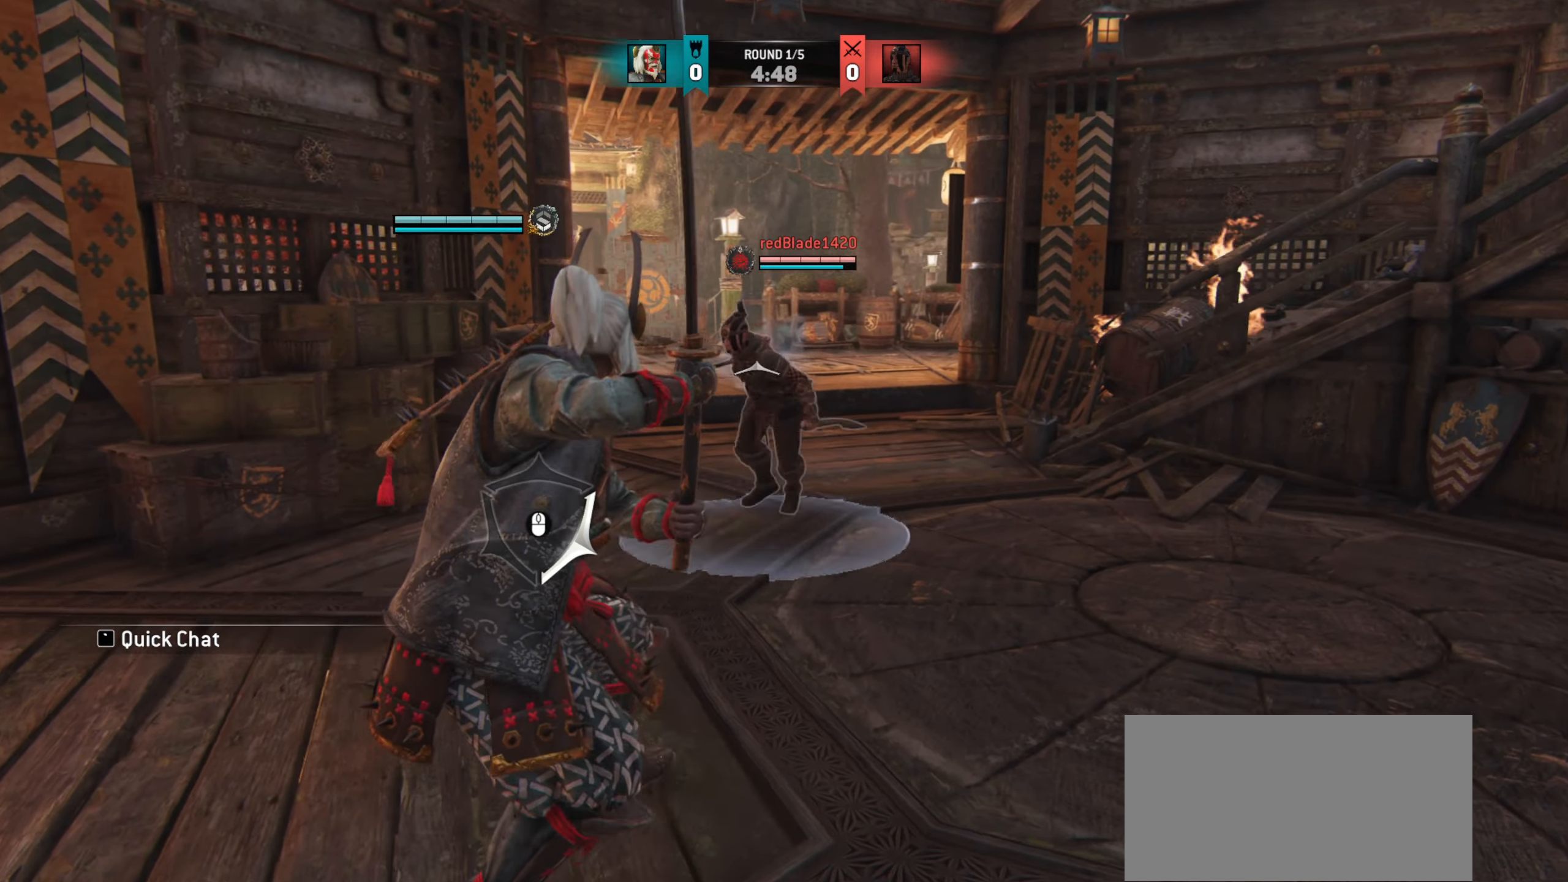
{"keys": [], "mouse": [], "events": [[67, "mouse_left", "down"], [117, "d", "up"], [117, "w", "up"], [167, "mouse_left", "up"]]}
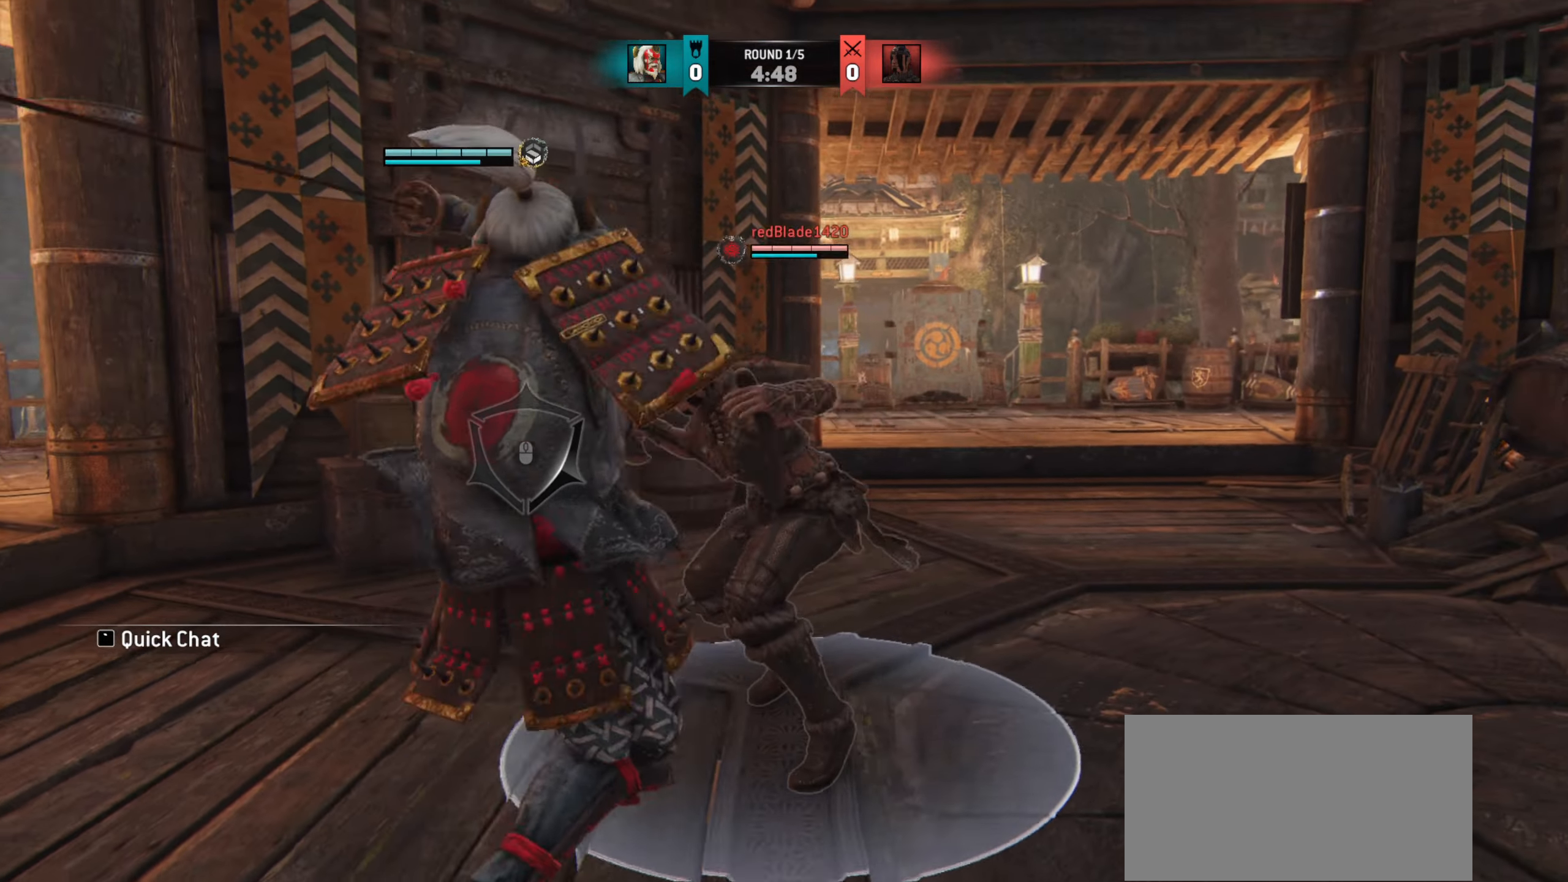
{"keys": [], "mouse": [], "events": []}
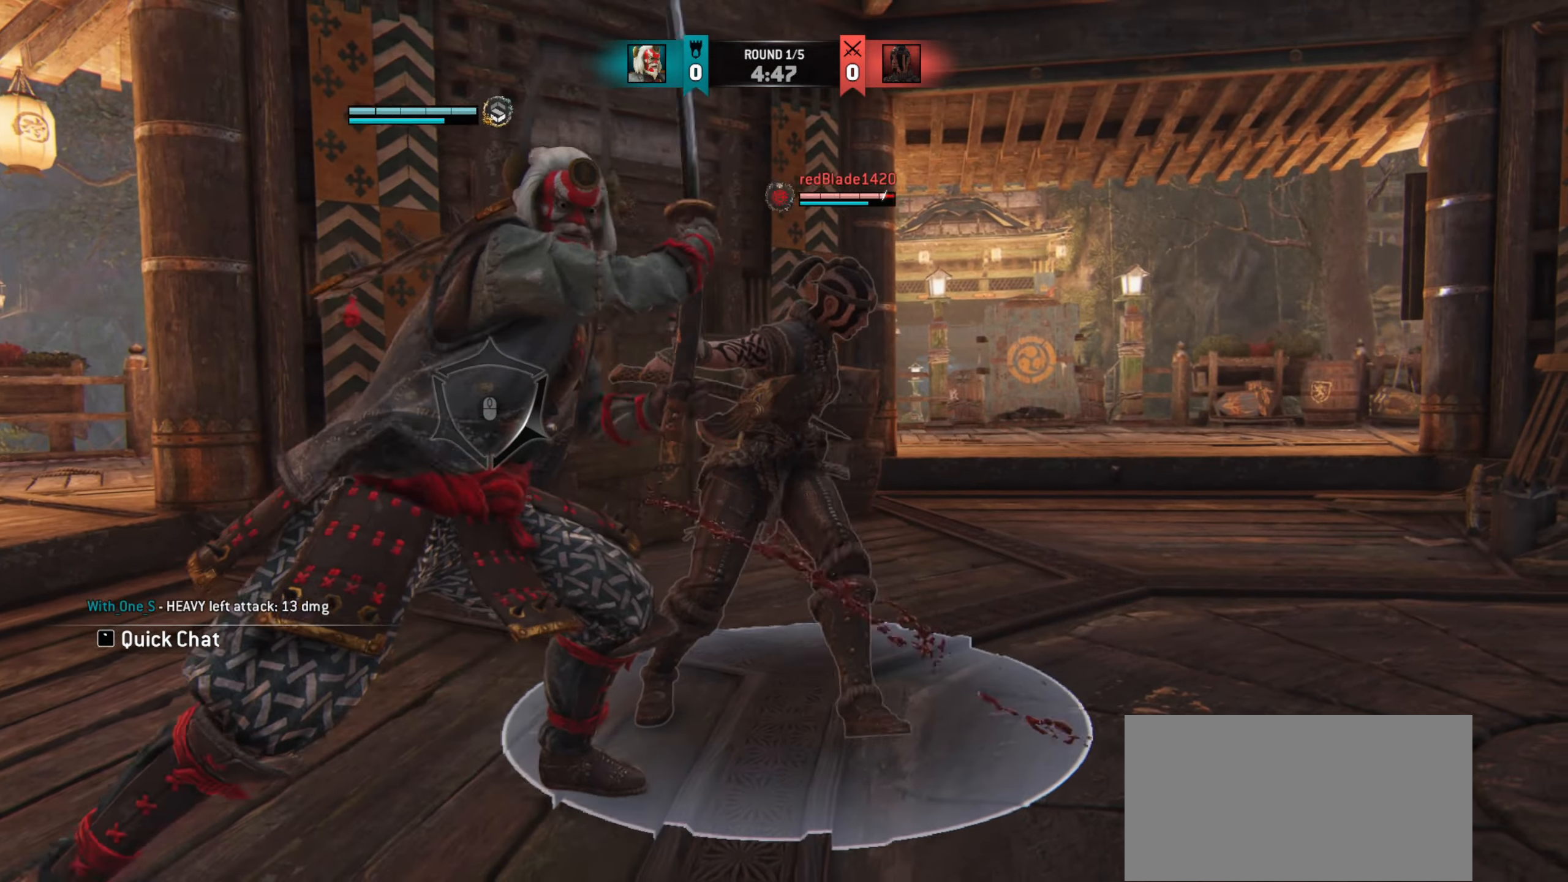
{"keys": ["d"], "mouse": [], "events": [[33, "e", "down"], [83, "e", "up"], [250, "d", "down"]]}
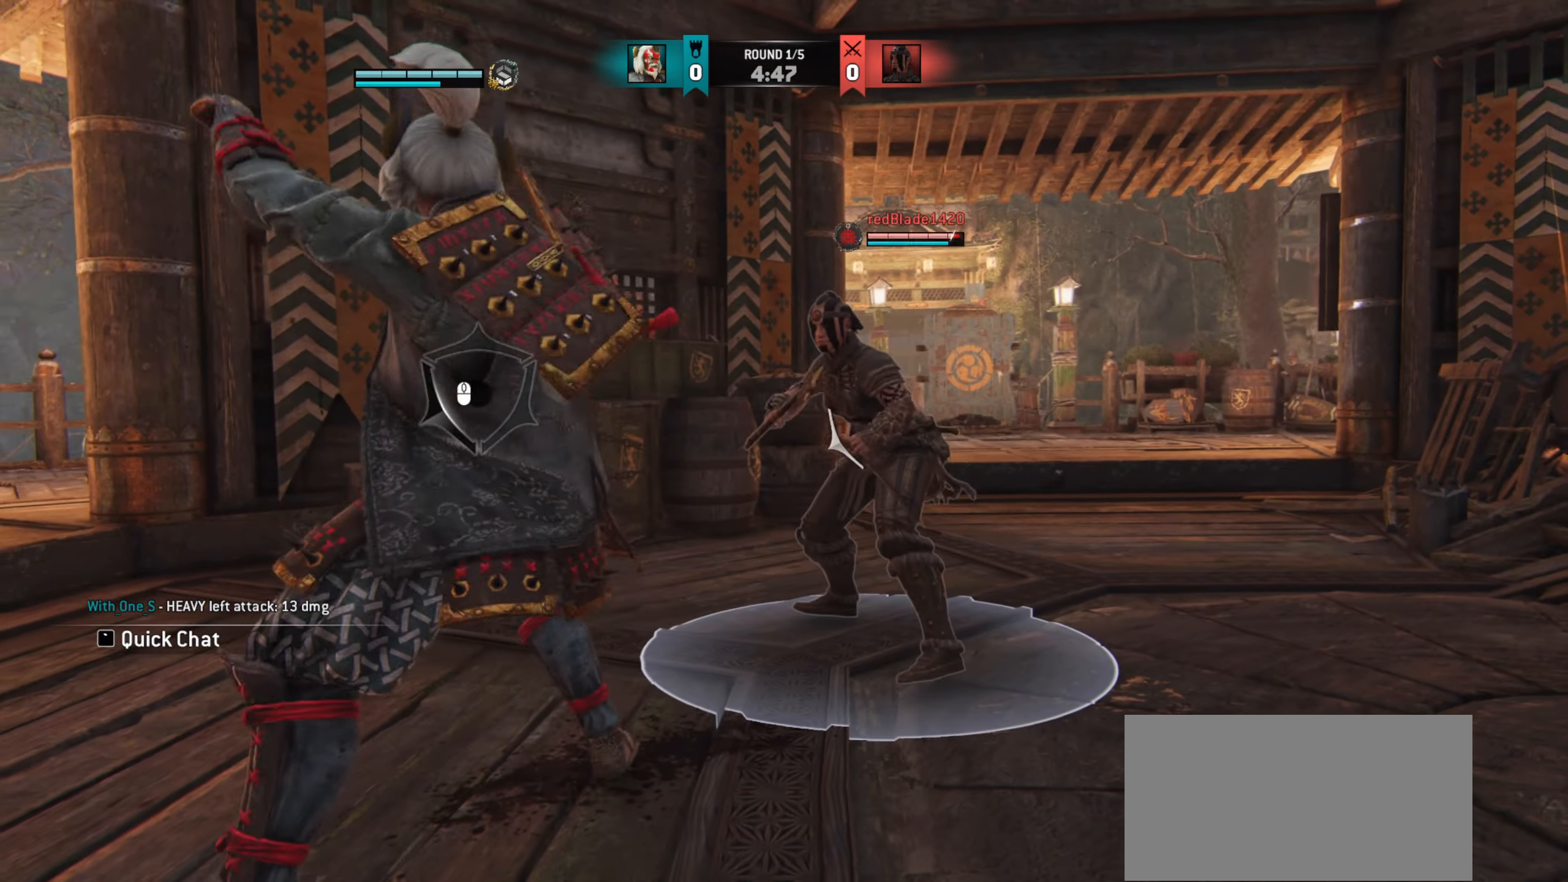
{"keys": ["d"], "mouse": [], "events": []}
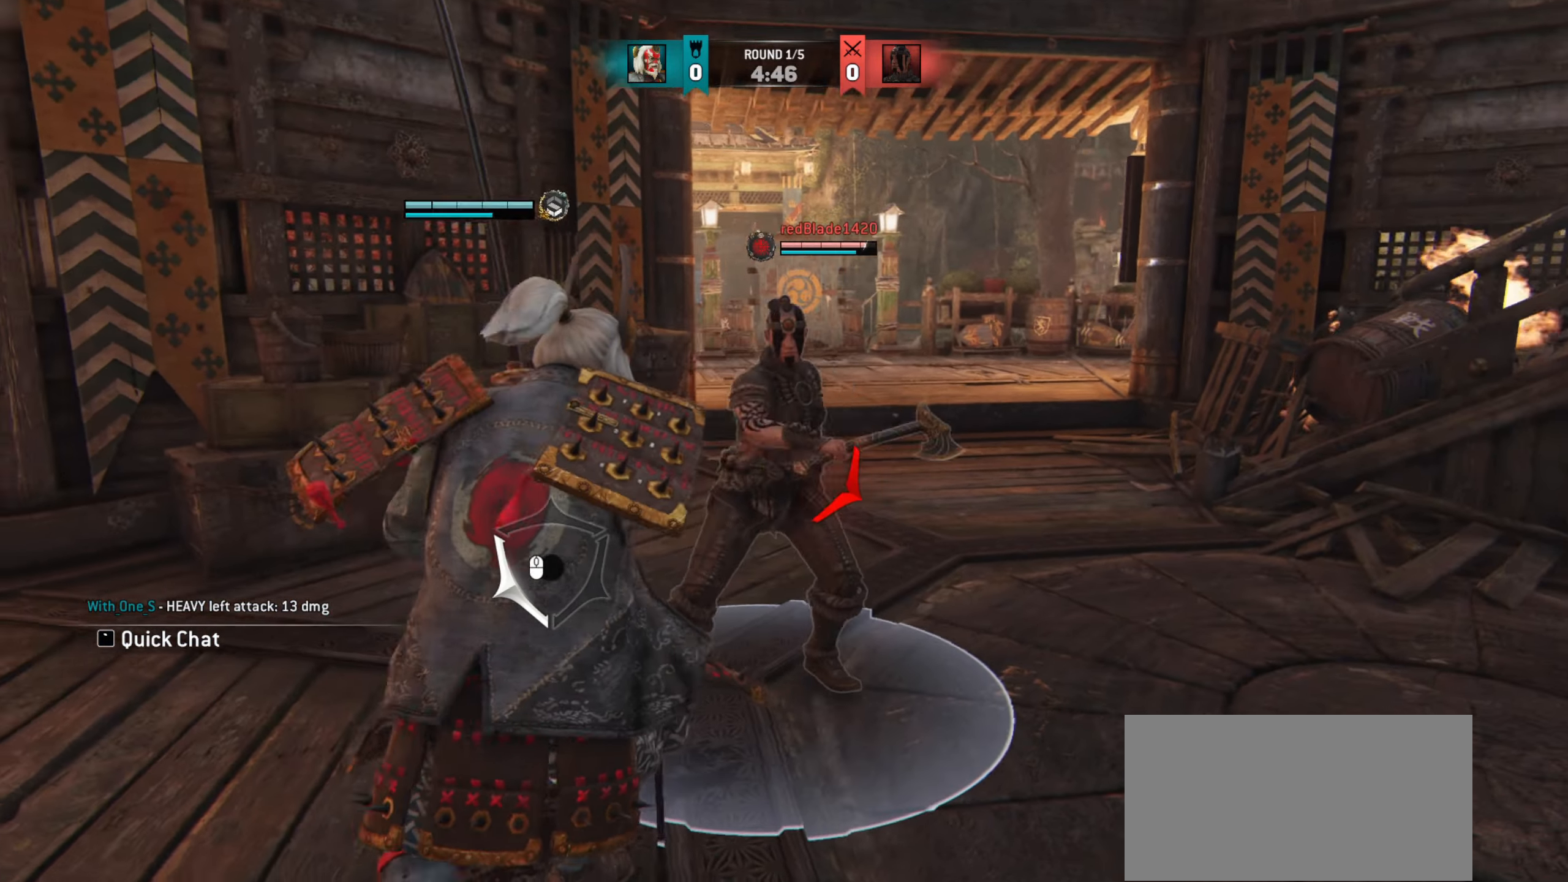
{"keys": ["a"], "mouse": [], "events": [[183, "d", "up"], [233, "a", "down"]]}
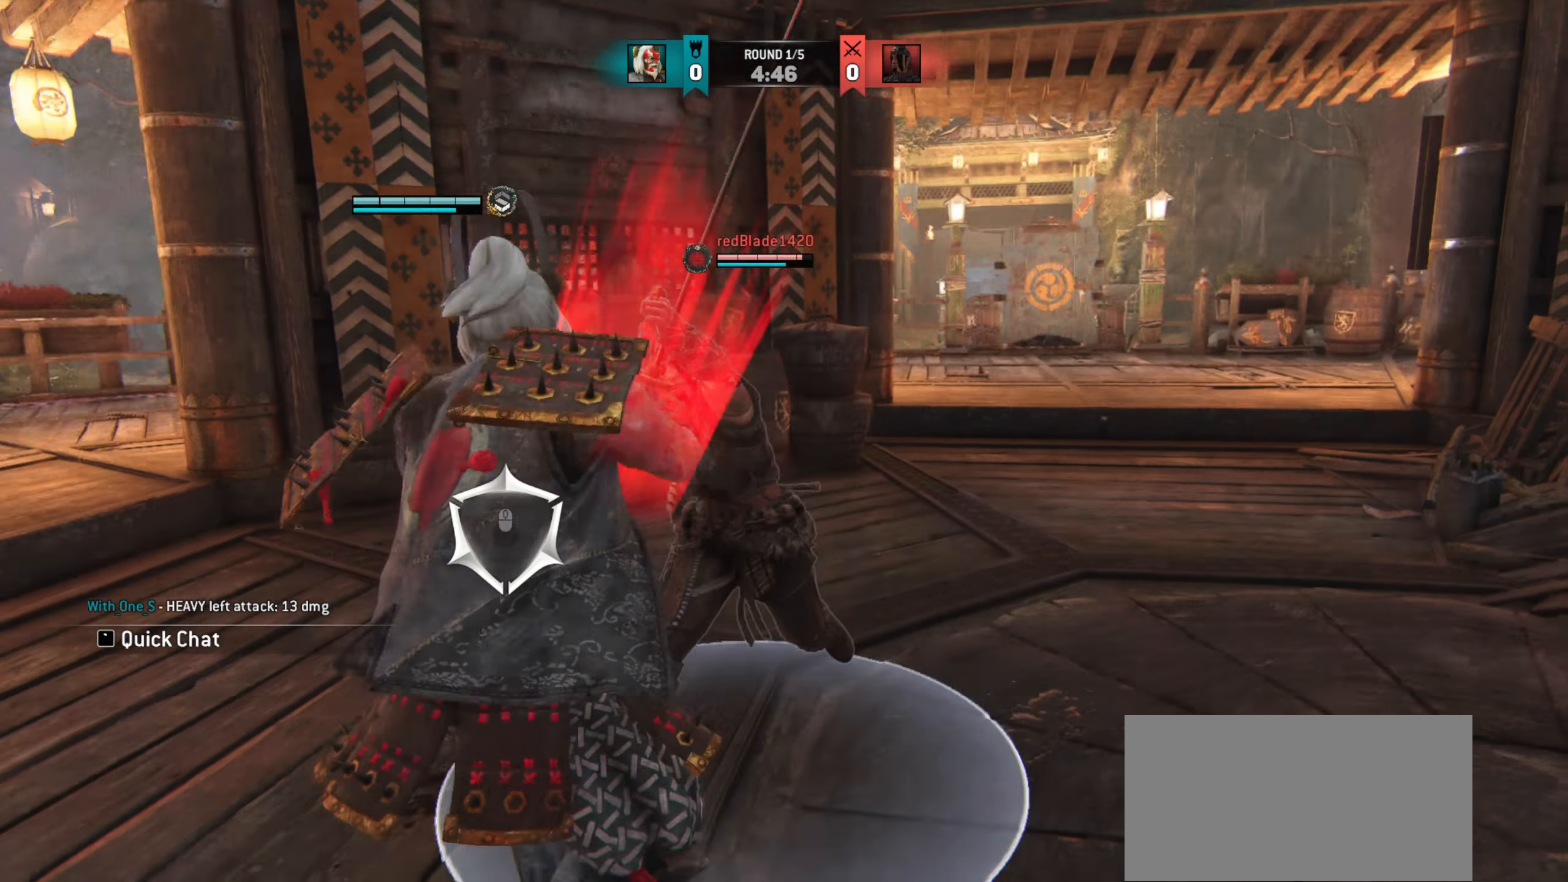
{"keys": ["w"], "mouse": [], "events": [[217, "w", "down"], [251, "a", "up"]]}
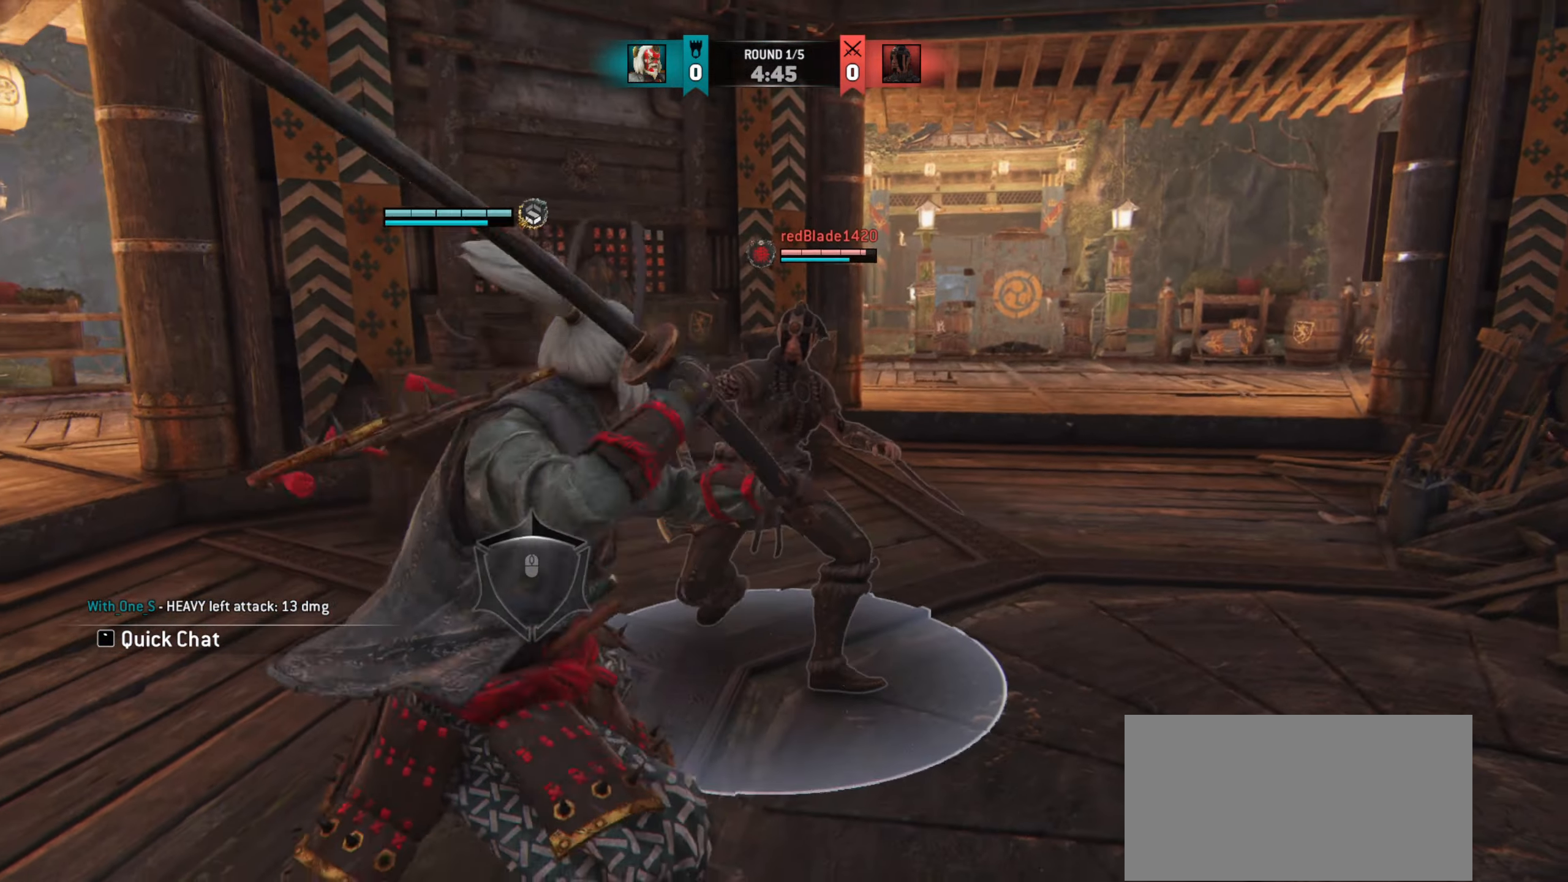
{"keys": [], "mouse": []}
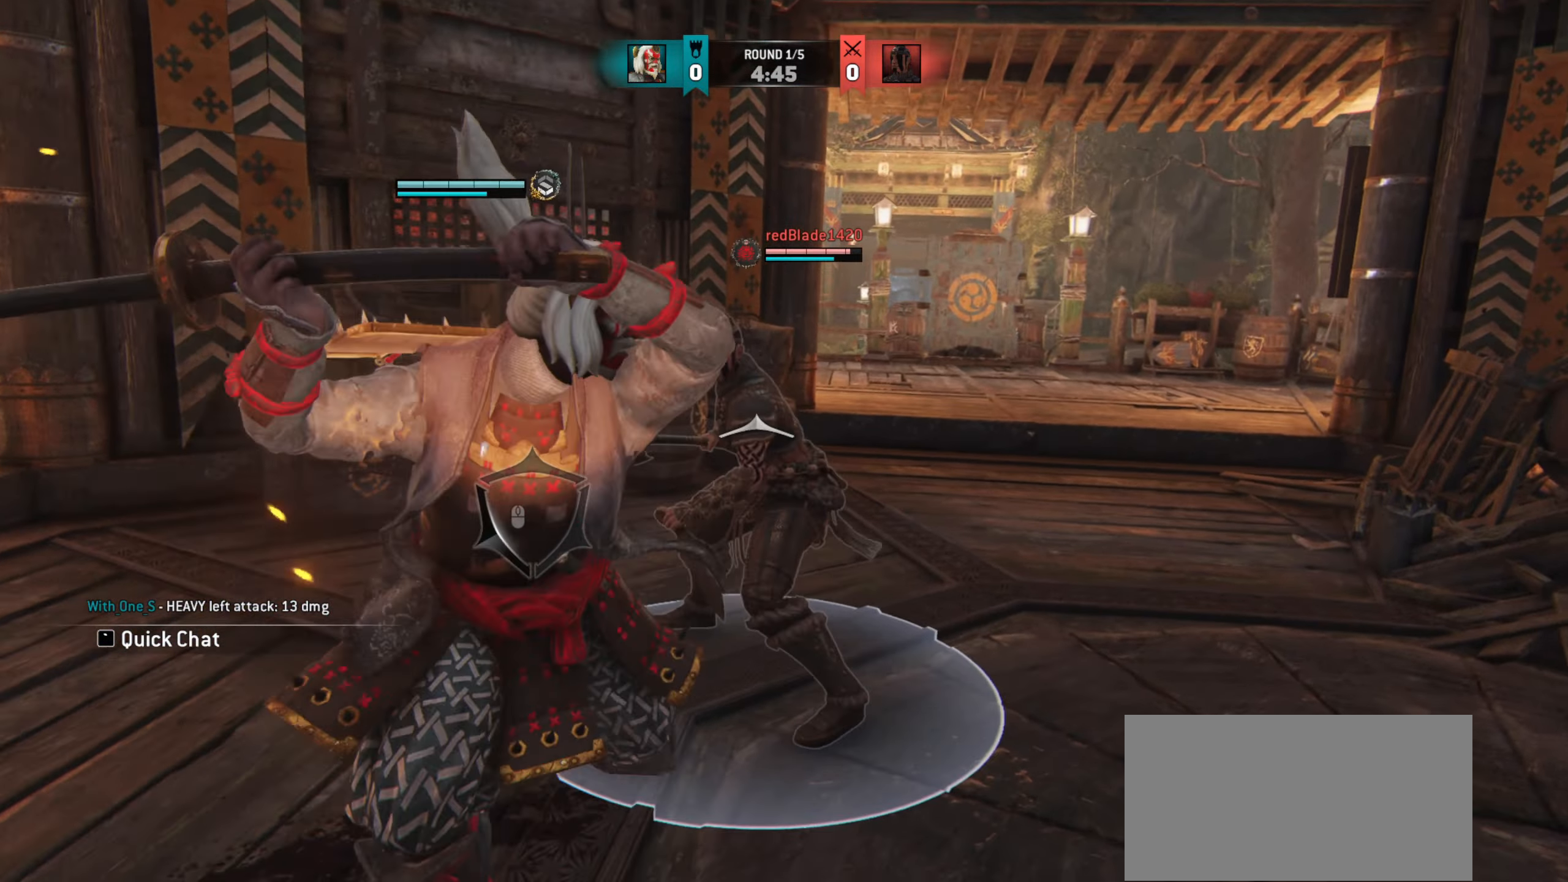
{"keys": [], "mouse": [], "events": [[217, "mouse_left", "down"], [301, "mouse_left", "up"]]}
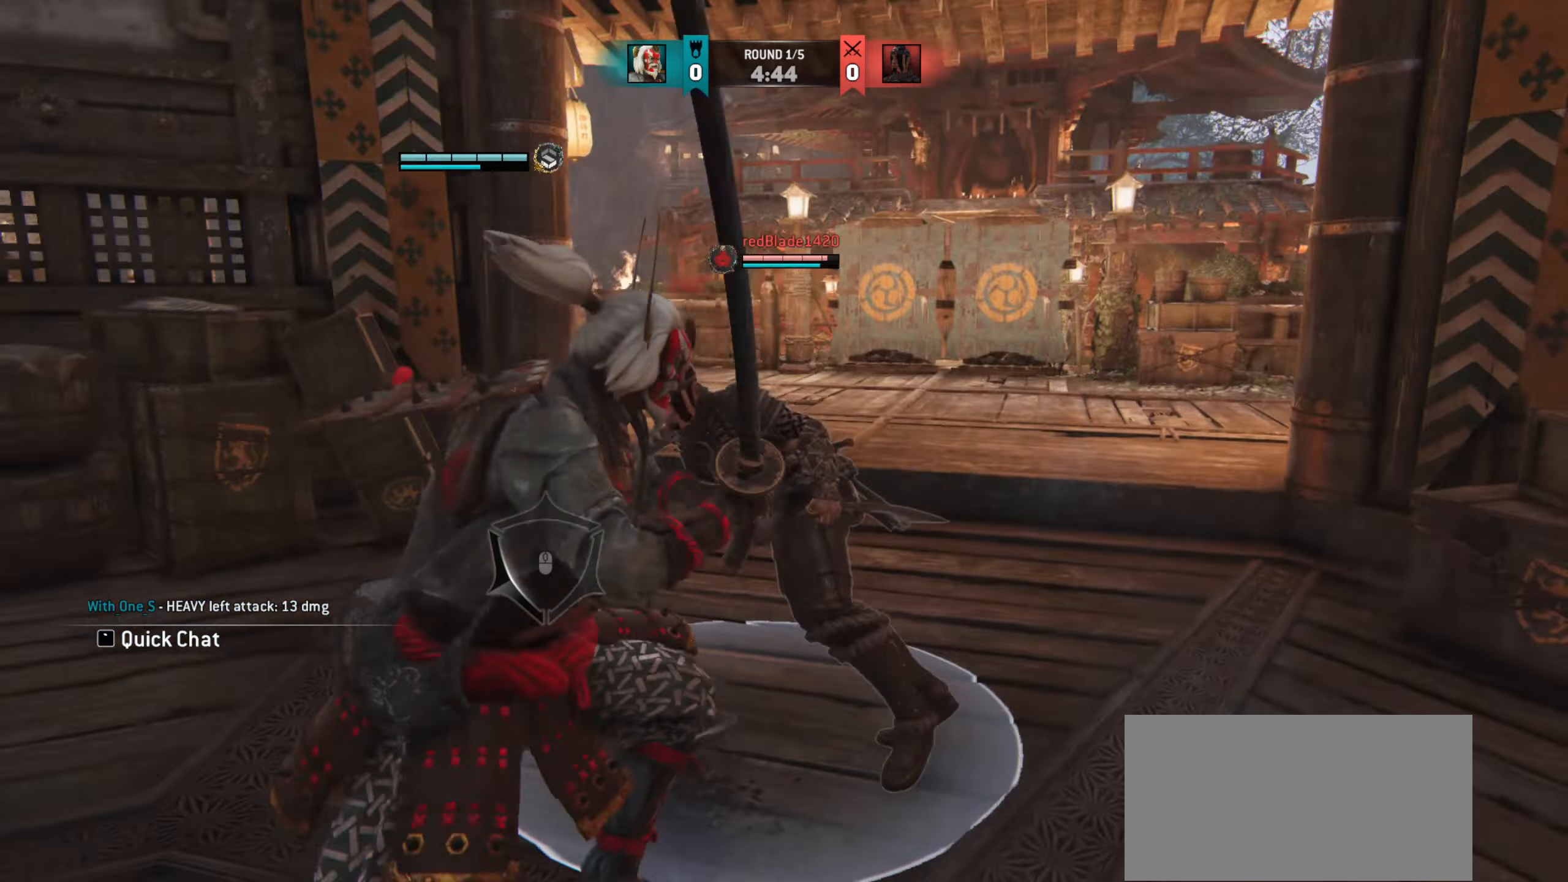
{"keys": [], "mouse": [], "events": []}